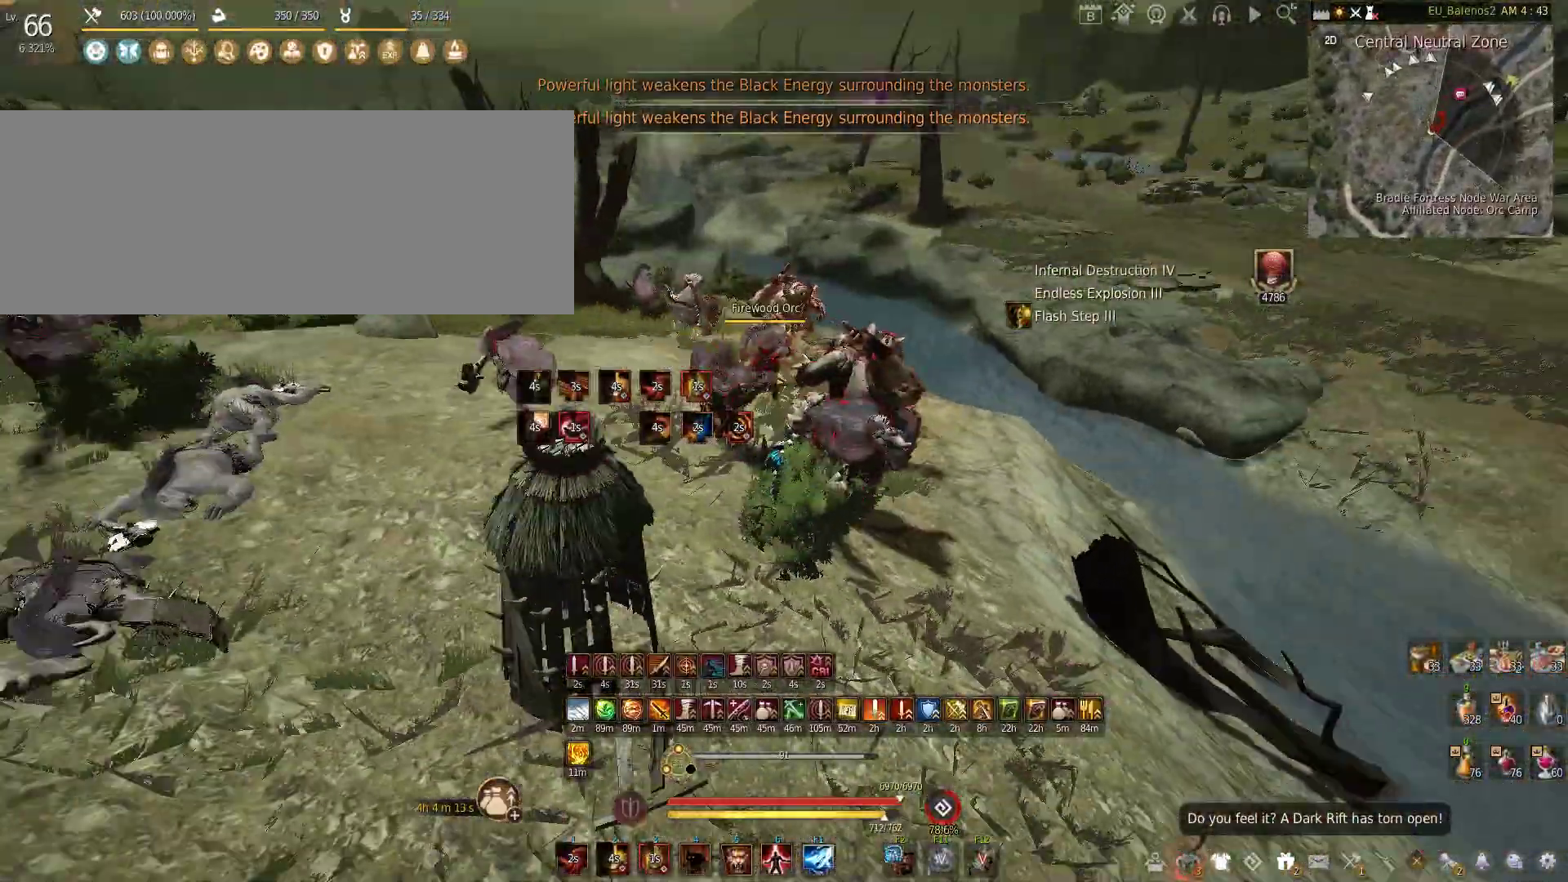
Gameplay with keyboard and mouse; each line is a JSON object with the keys and mouse buttons held at the frame after it. "events" lists presses ("down") and releases ("up") of "a", "c", "d", "e", "f", "q", "s", "shift", "space", "tab", "w", "x", "z", "mouse_left" and "mouse_right" between this image and that frame as [ms after this image, input, new state], when the widget could be followed in between. "mouse_left", "mouse_right" = the "left", "right" buttons of the "mouse" list. No other keys are recorded. Mouse movement is not recorded.
{"keys": ["w"], "mouse": [], "events": [[283, "mouse_left", "up"], [283, "shift", "up"], [466, "w", "down"]]}
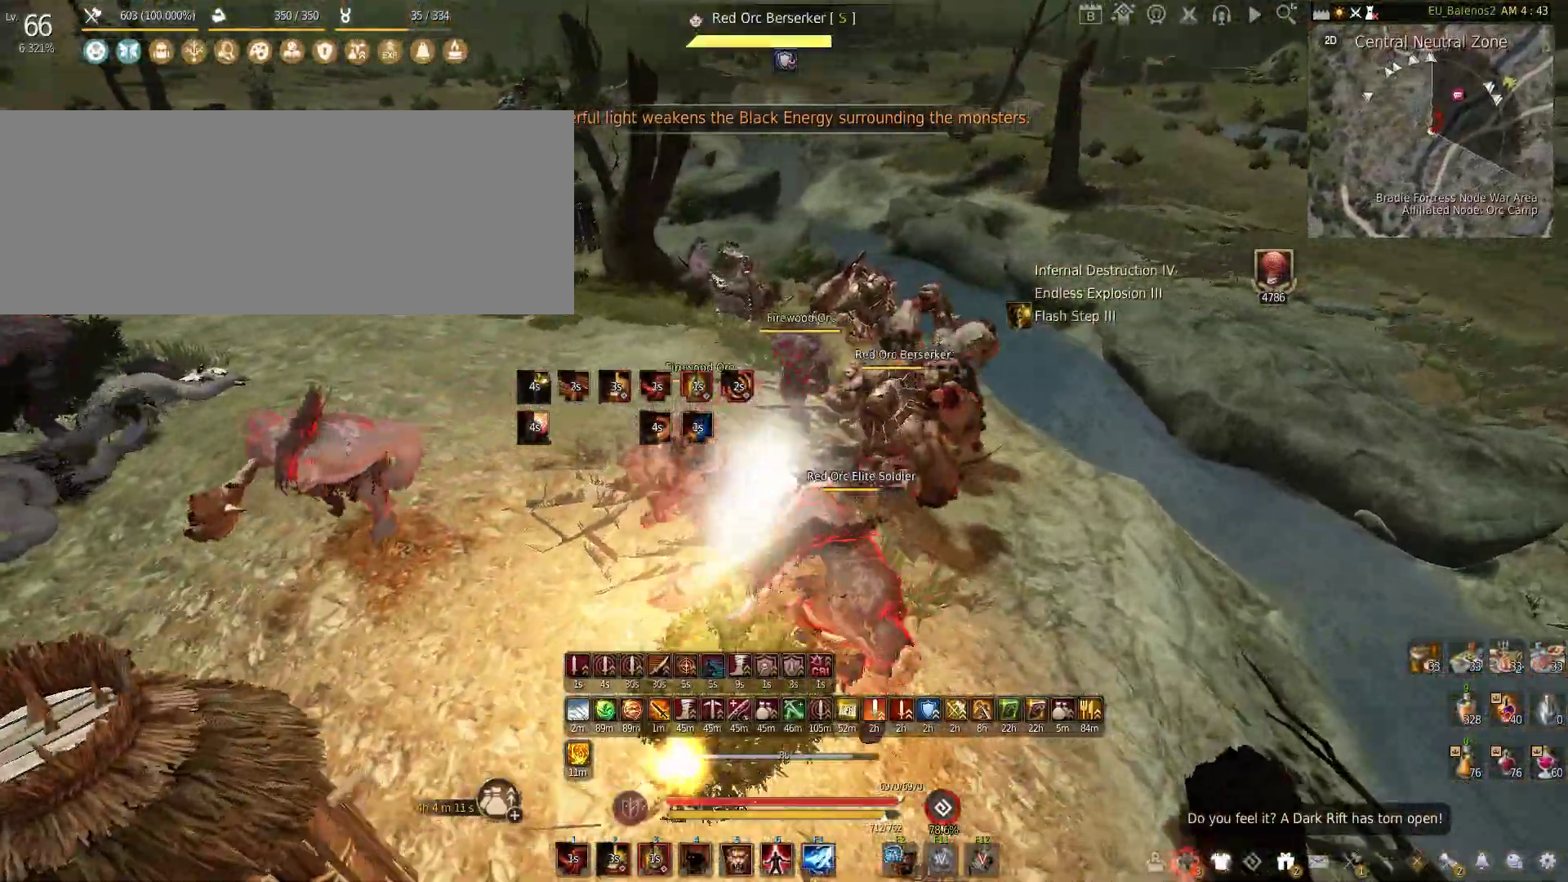
{"keys": ["w"], "mouse": [], "events": []}
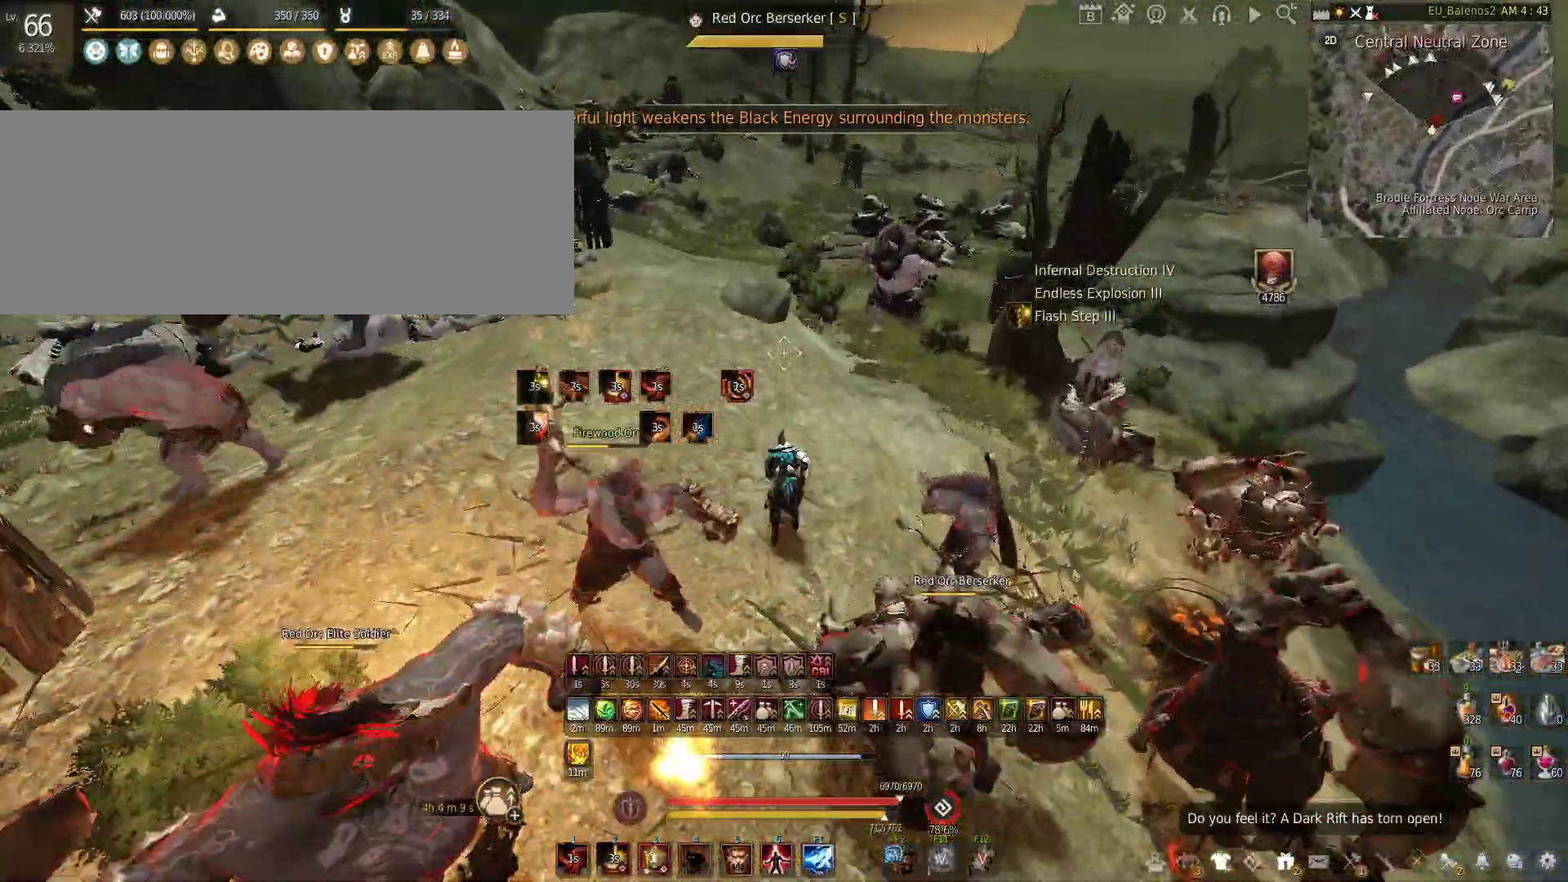
{"keys": ["w"], "mouse": [], "events": []}
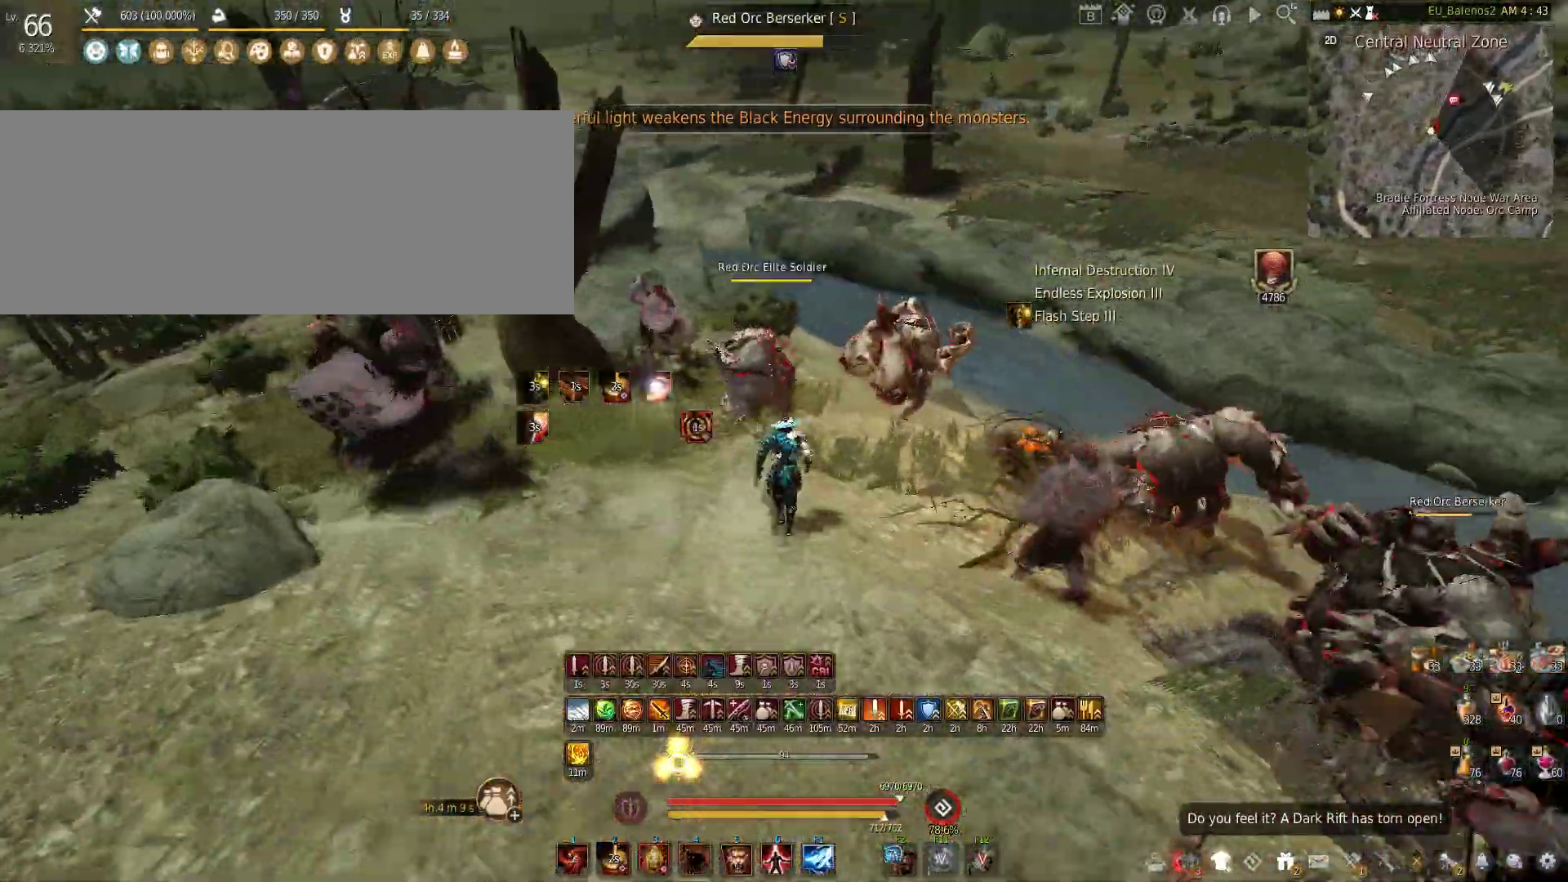
{"keys": ["w"], "mouse": [], "events": []}
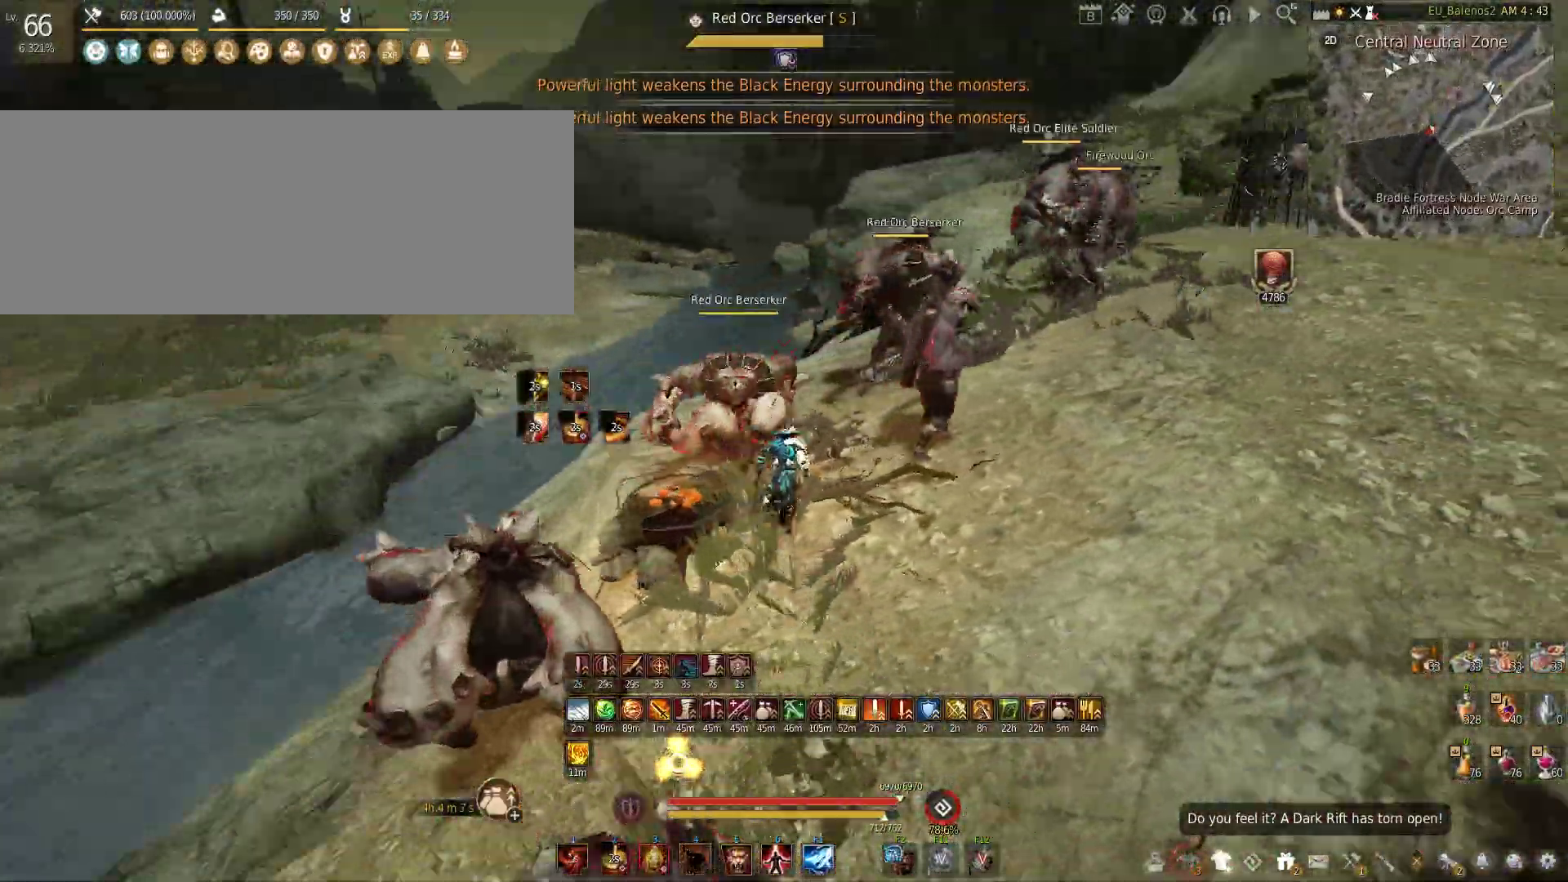
{"keys": [], "mouse": [], "events": [[333, "w", "up"]]}
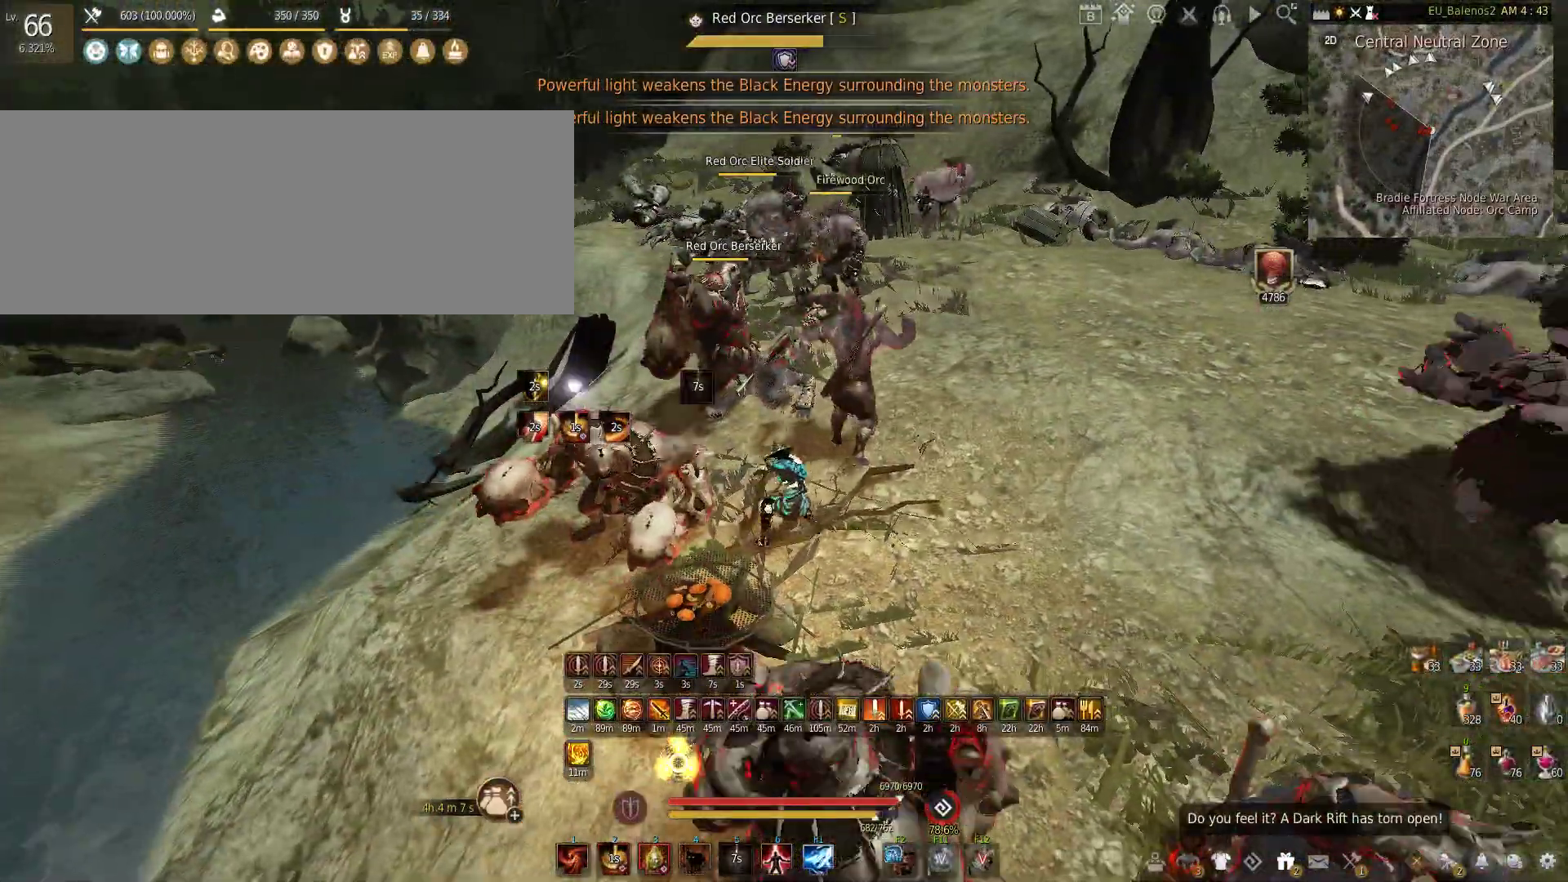
{"keys": [], "mouse": [], "events": []}
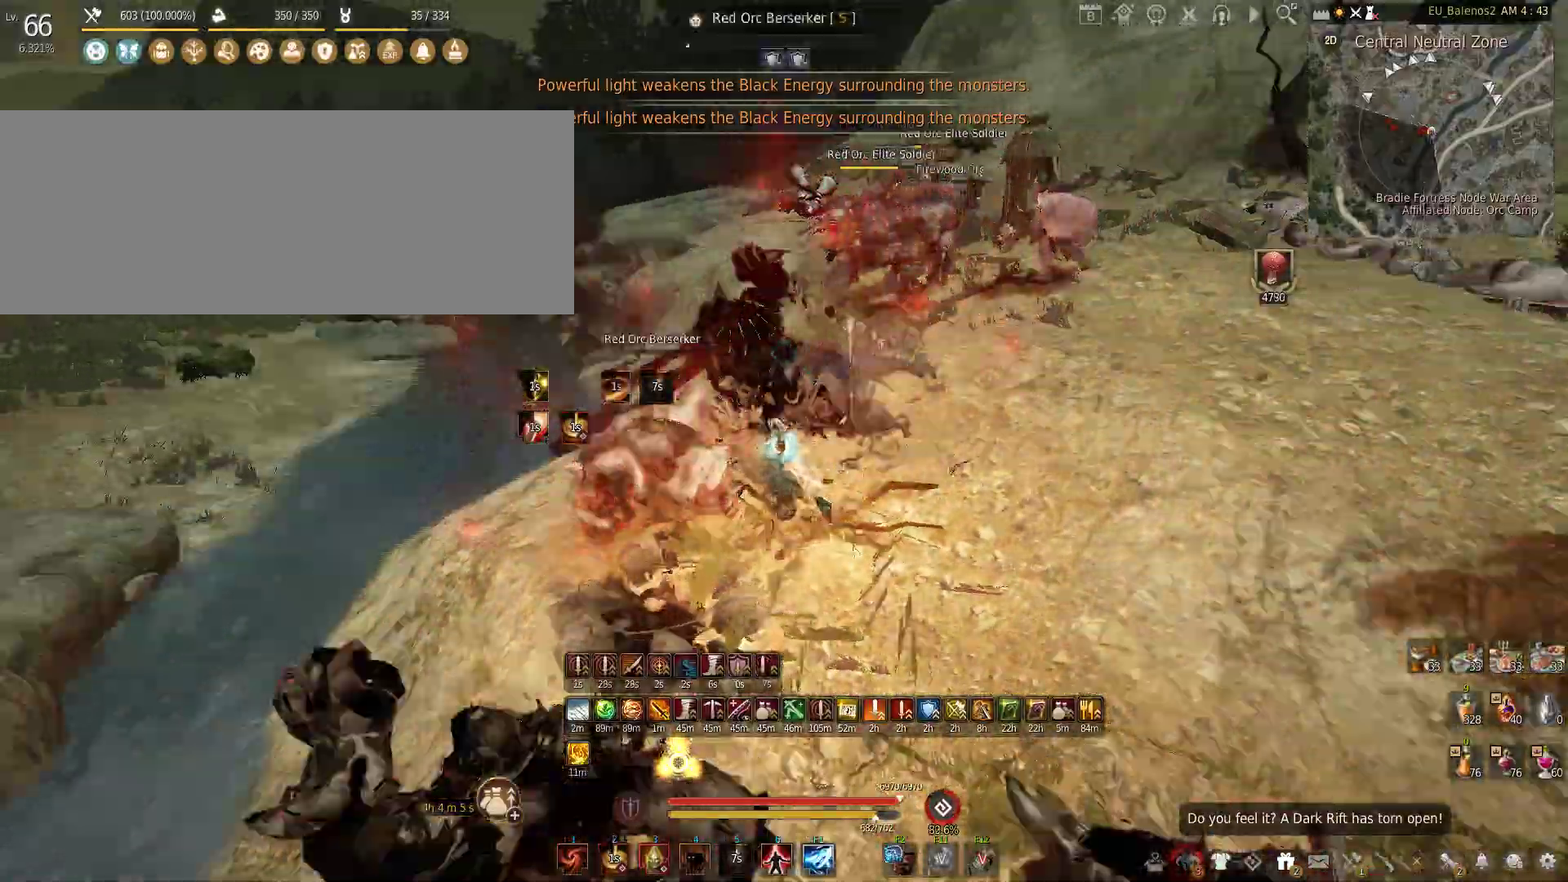
{"keys": [], "mouse": [], "events": []}
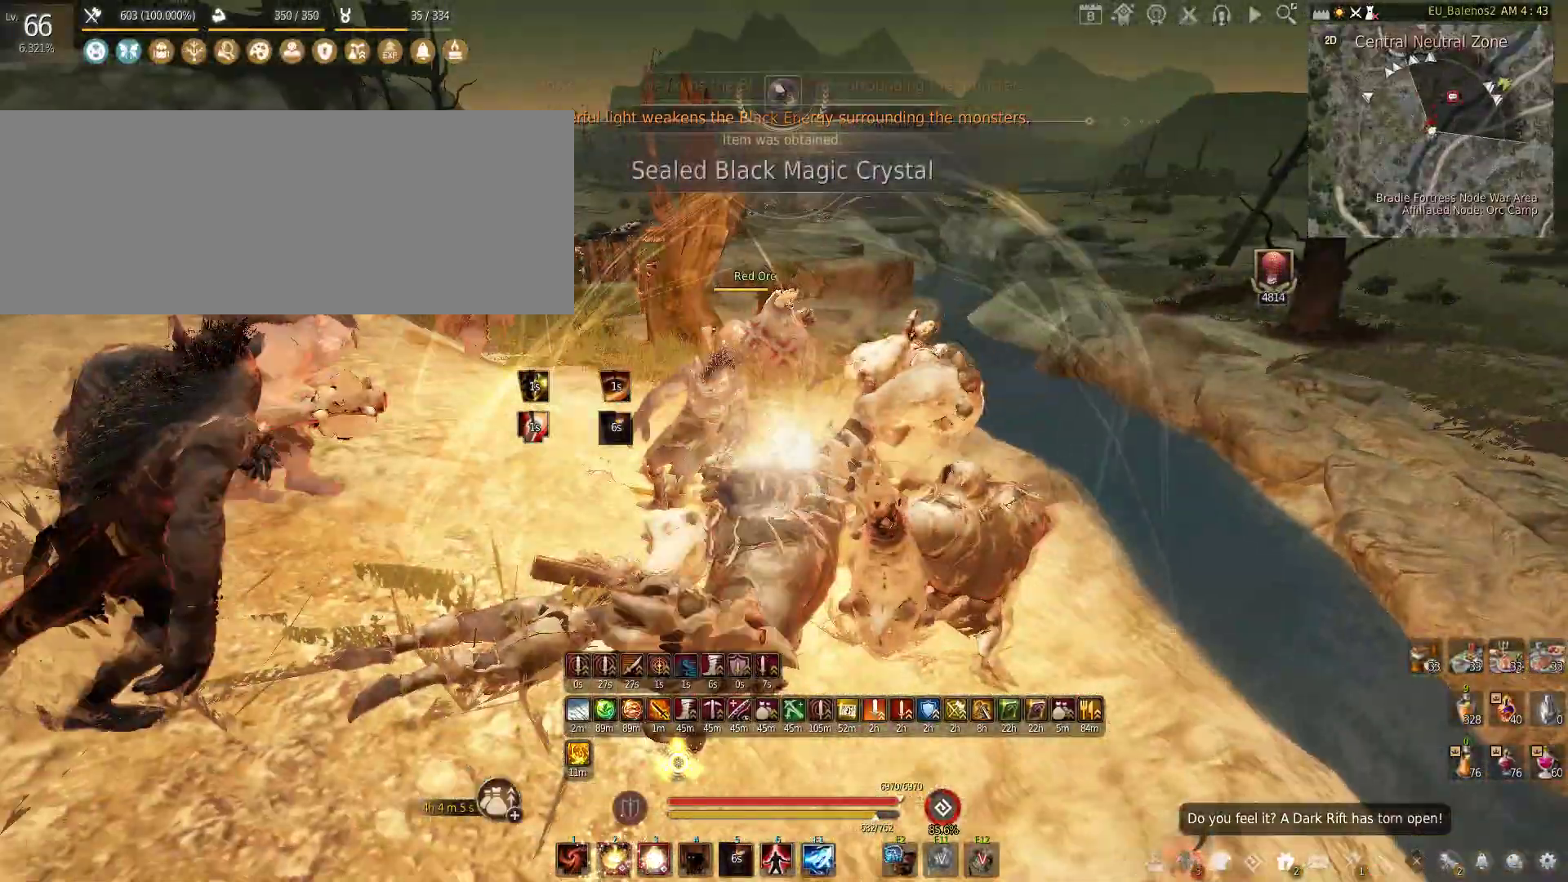
{"keys": ["w"], "mouse": [], "events": [[450, "w", "down"]]}
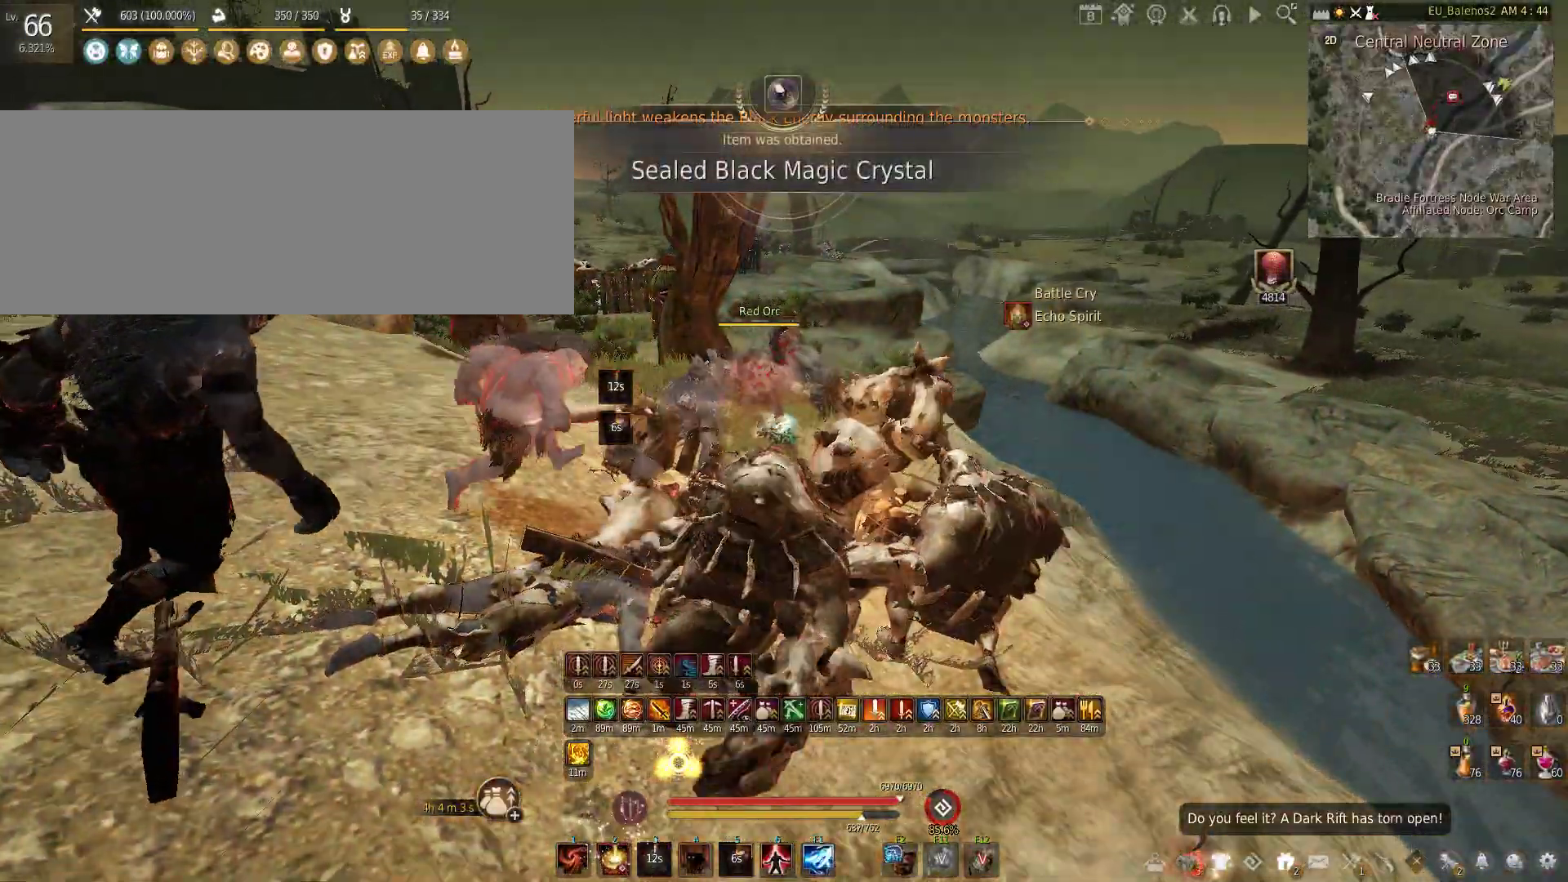
{"keys": ["f", "w"], "mouse": [], "events": [[116, "f", "down"]]}
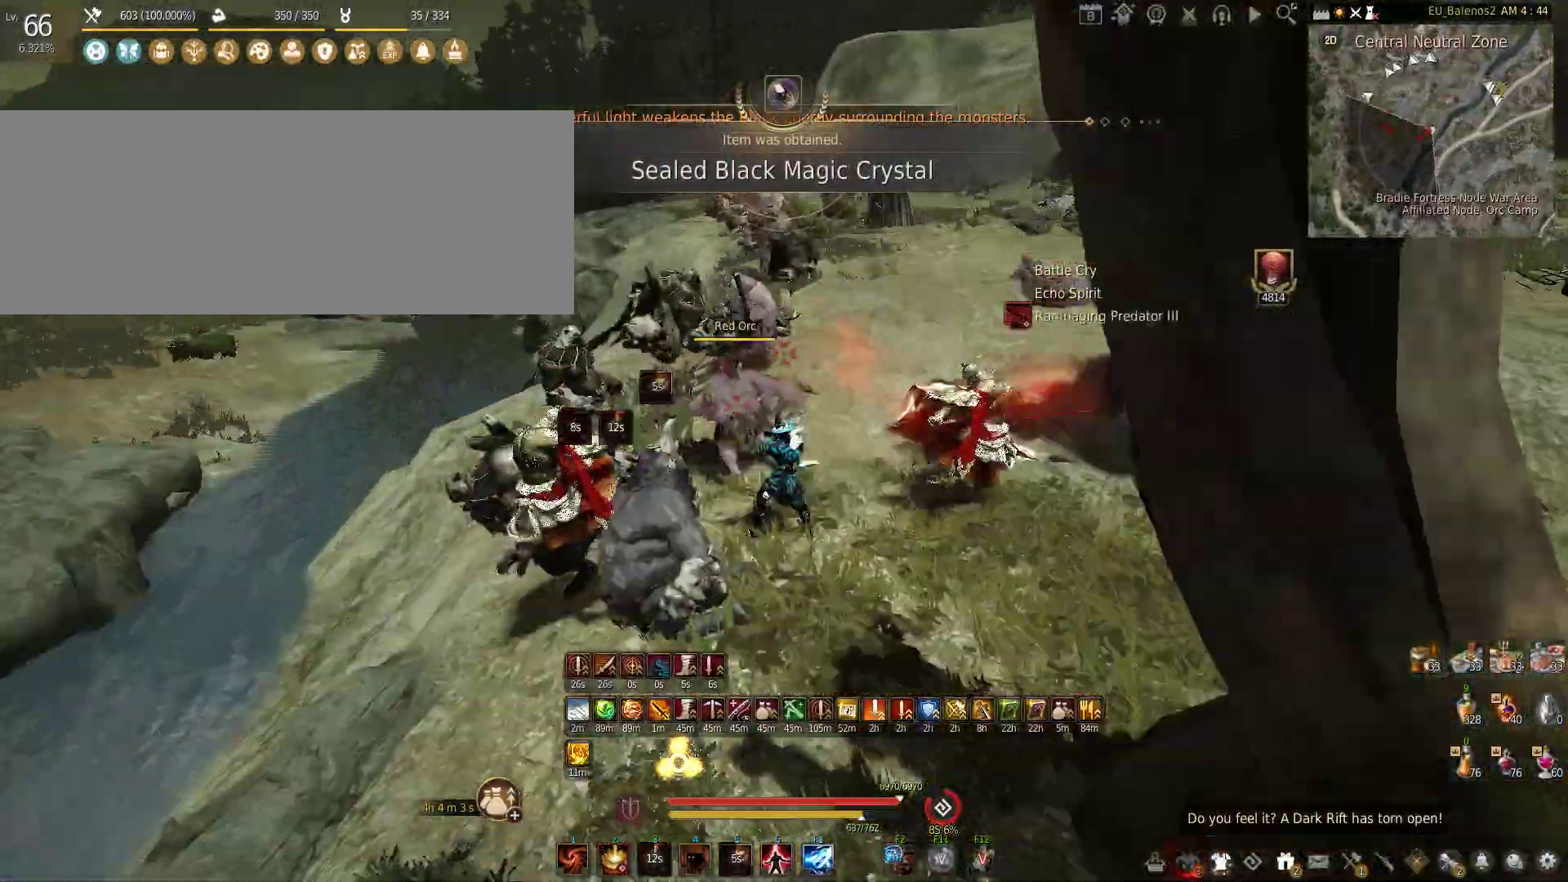
{"keys": ["f", "w"], "mouse": [], "events": []}
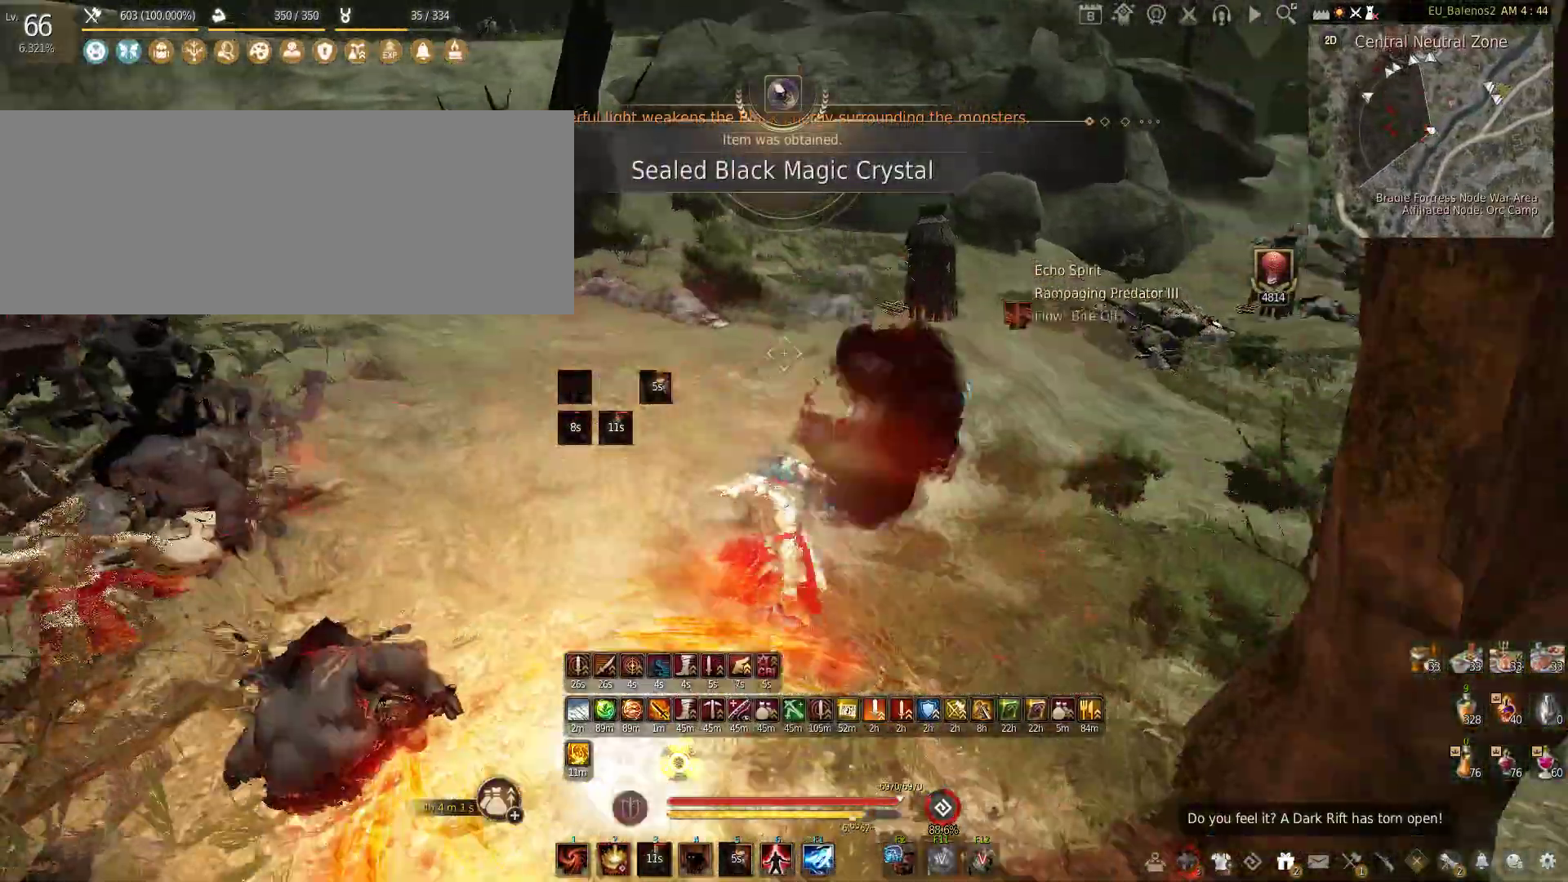
{"keys": [], "mouse": ["left"], "events": [[383, "mouse_left", "down"], [416, "f", "up"], [450, "w", "up"]]}
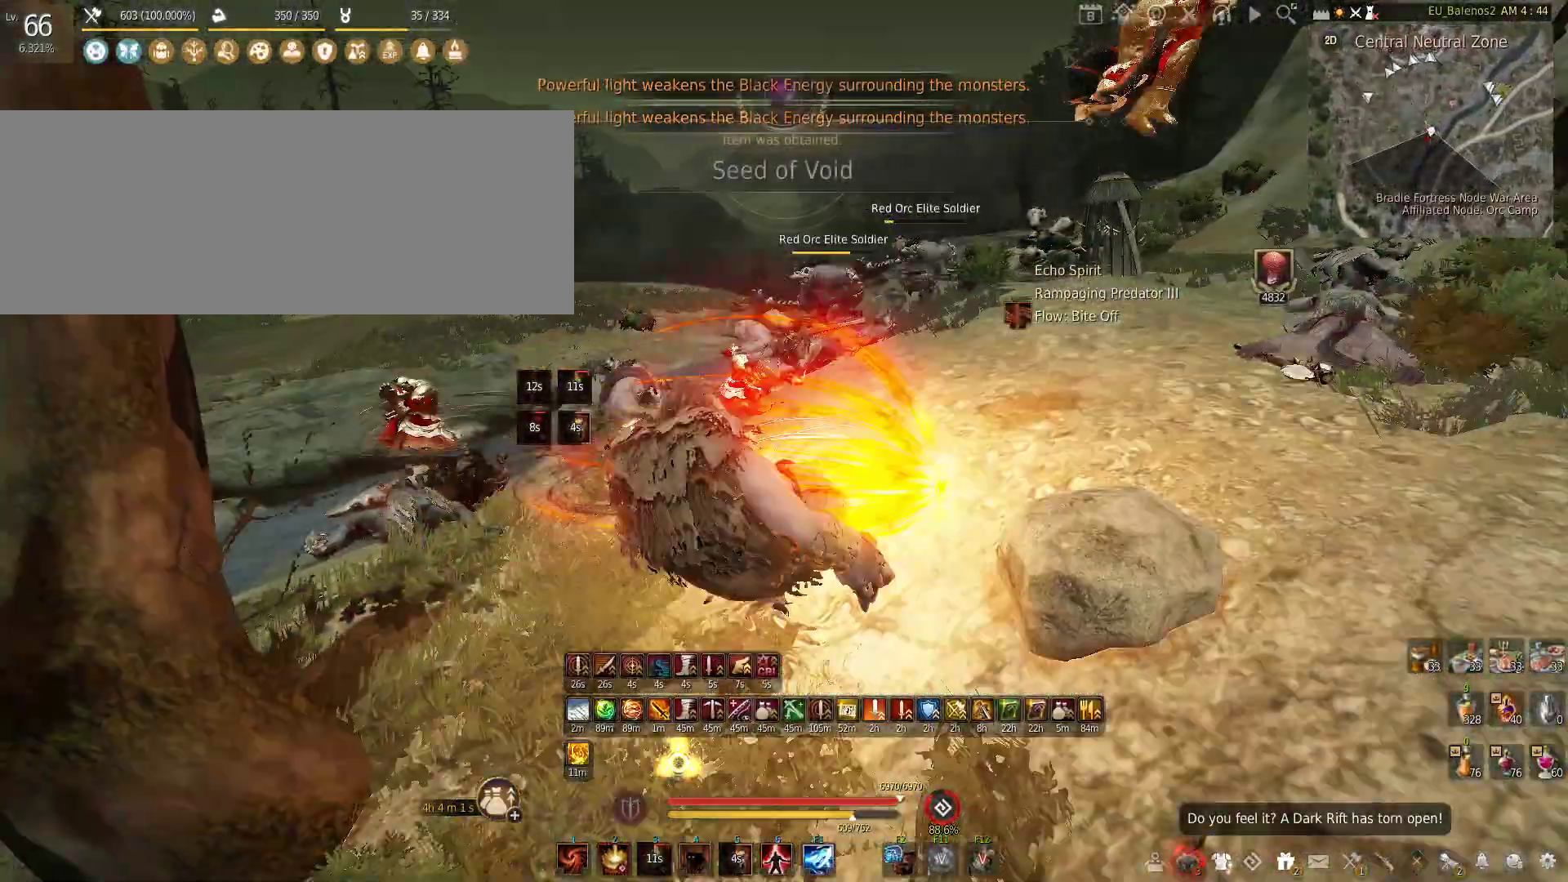
{"keys": [], "mouse": ["left"], "events": []}
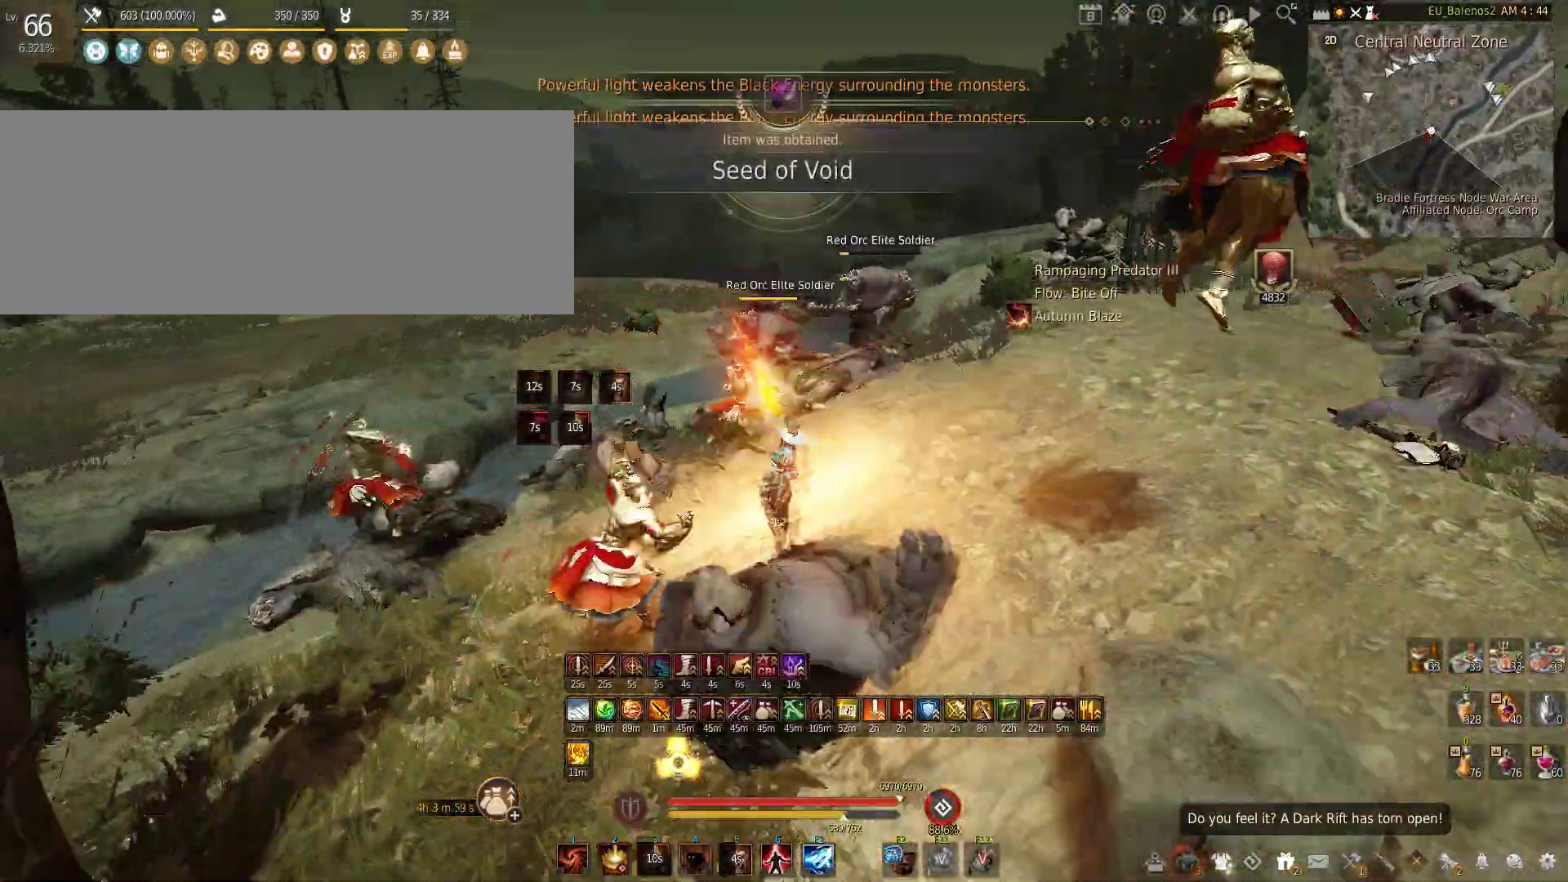
{"keys": ["w"], "mouse": [], "events": [[83, "mouse_left", "up"], [183, "w", "down"]]}
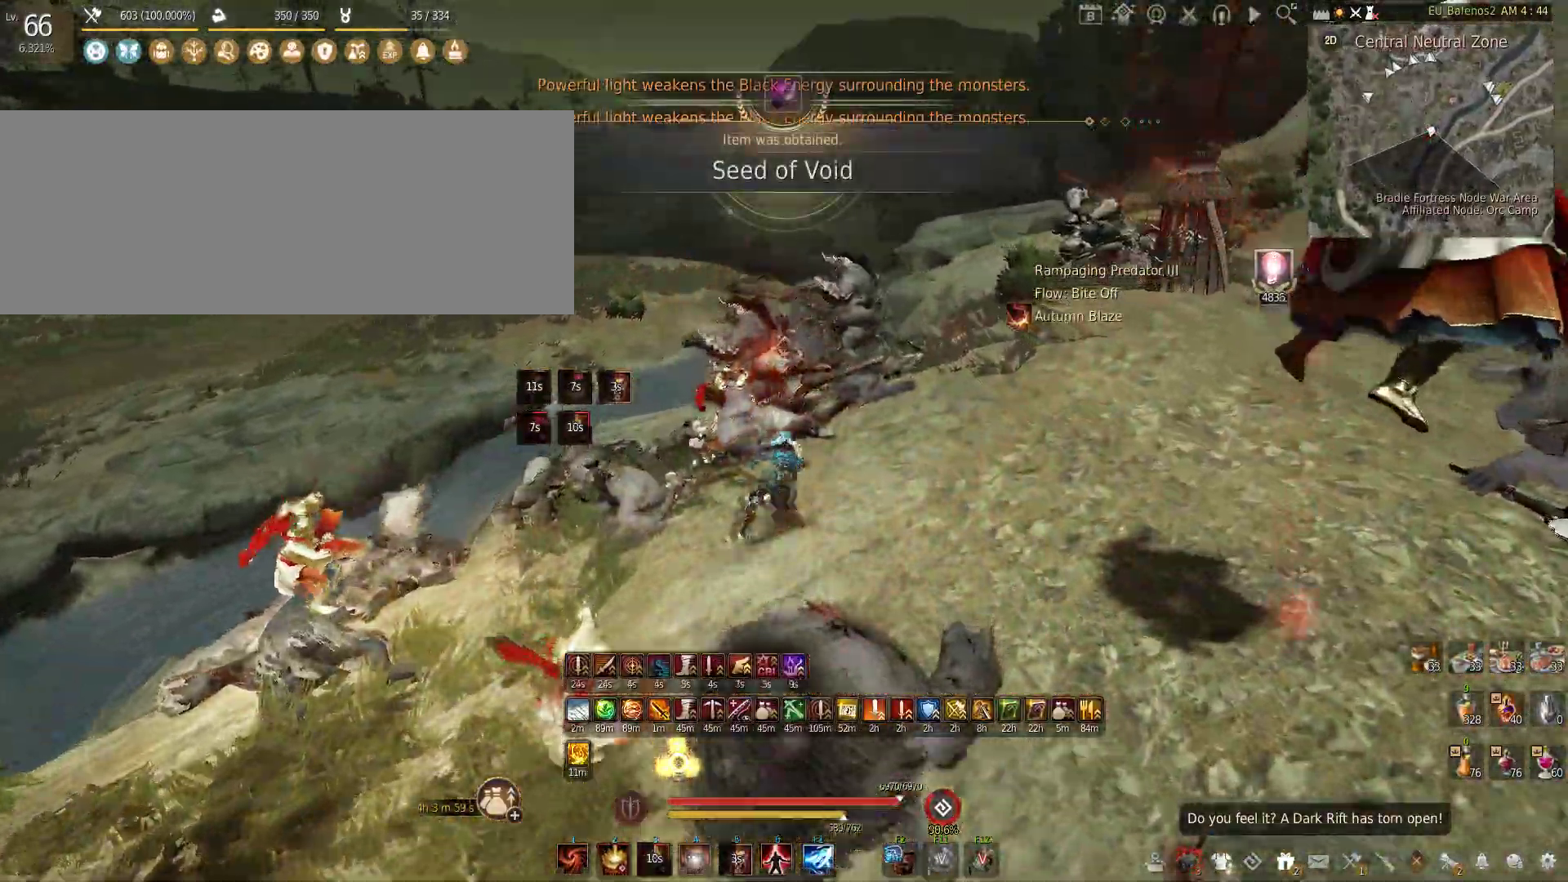
{"keys": ["shift", "x"], "mouse": [], "events": [[33, "w", "up"], [133, "s", "down"], [383, "s", "up"], [400, "shift", "down"], [400, "x", "down"]]}
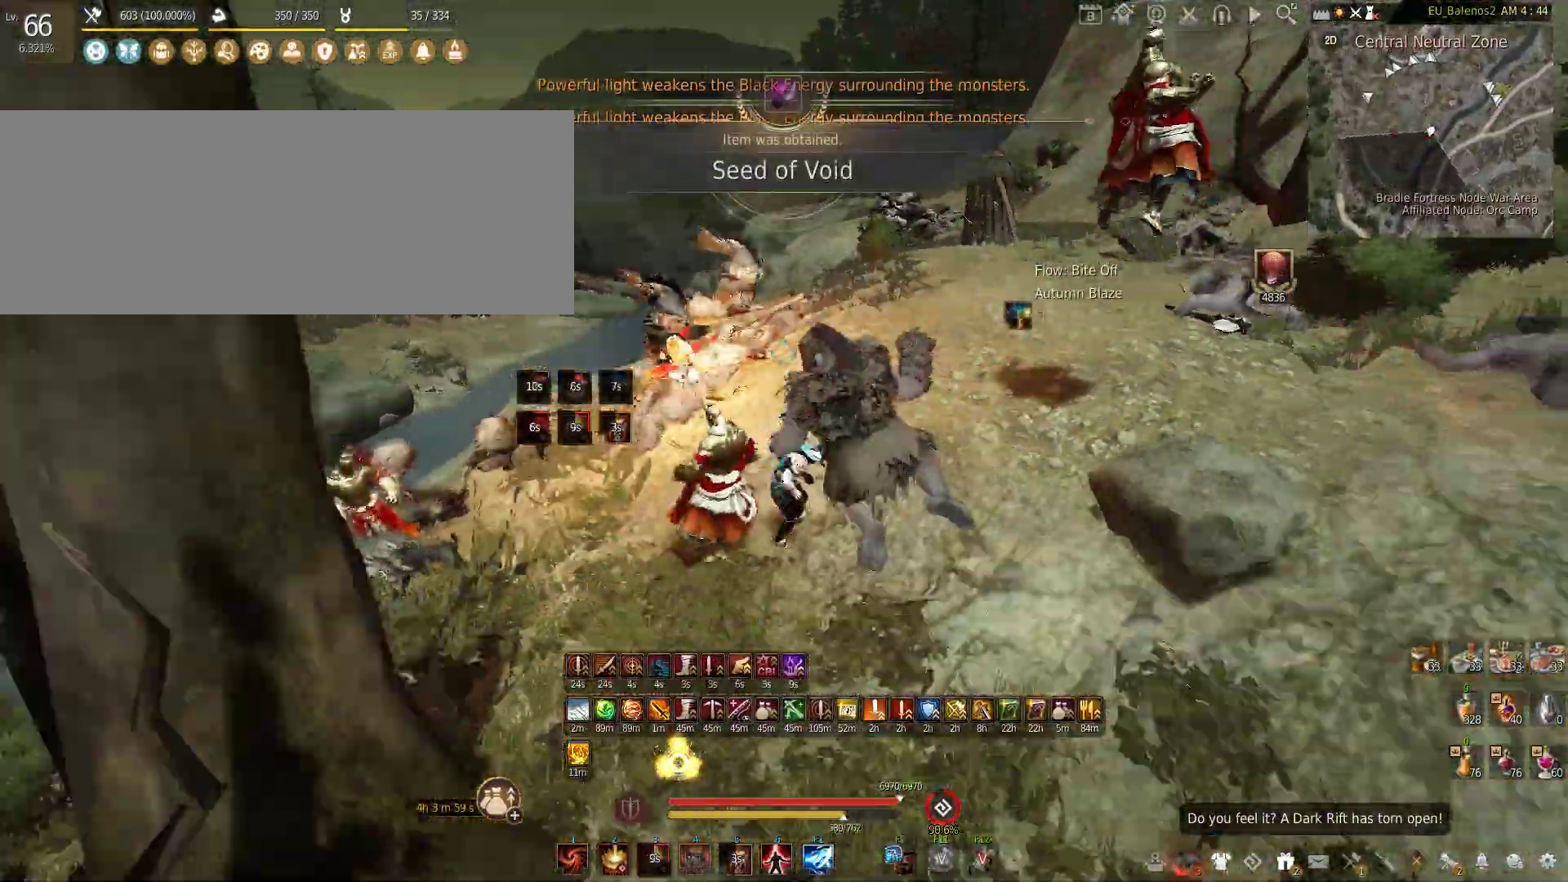
{"keys": ["s"], "mouse": ["left", "right"], "events": [[66, "x", "up"], [83, "shift", "up"], [133, "mouse_left", "down"], [133, "s", "down"], [150, "mouse_right", "down"]]}
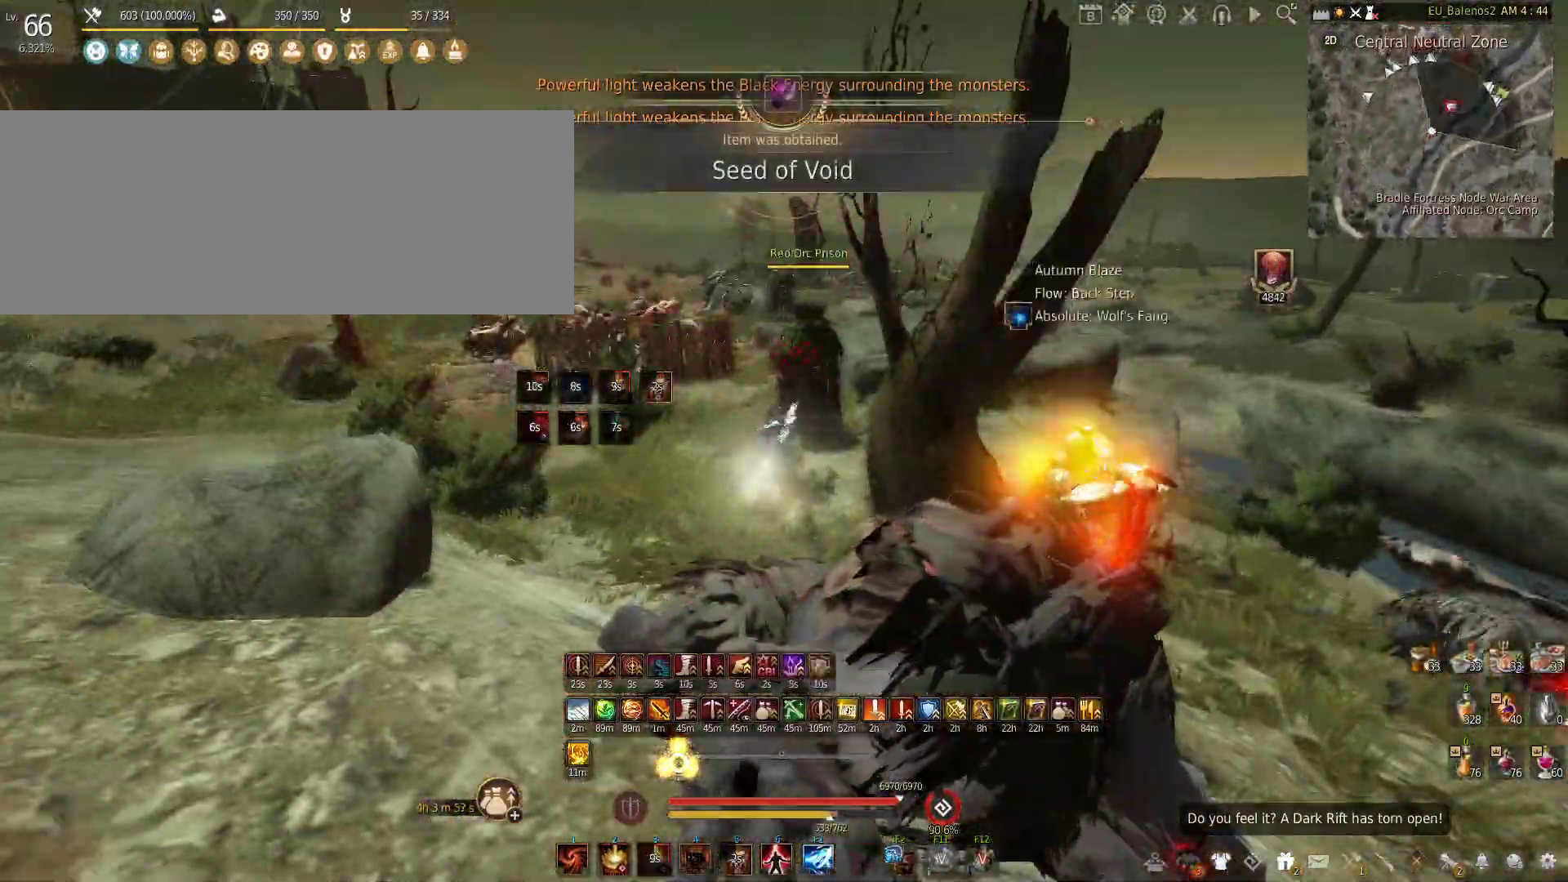
{"keys": ["a", "shift"], "mouse": [], "events": [[50, "mouse_left", "up"], [50, "mouse_right", "up"], [116, "s", "up"], [316, "a", "down"], [333, "shift", "down"]]}
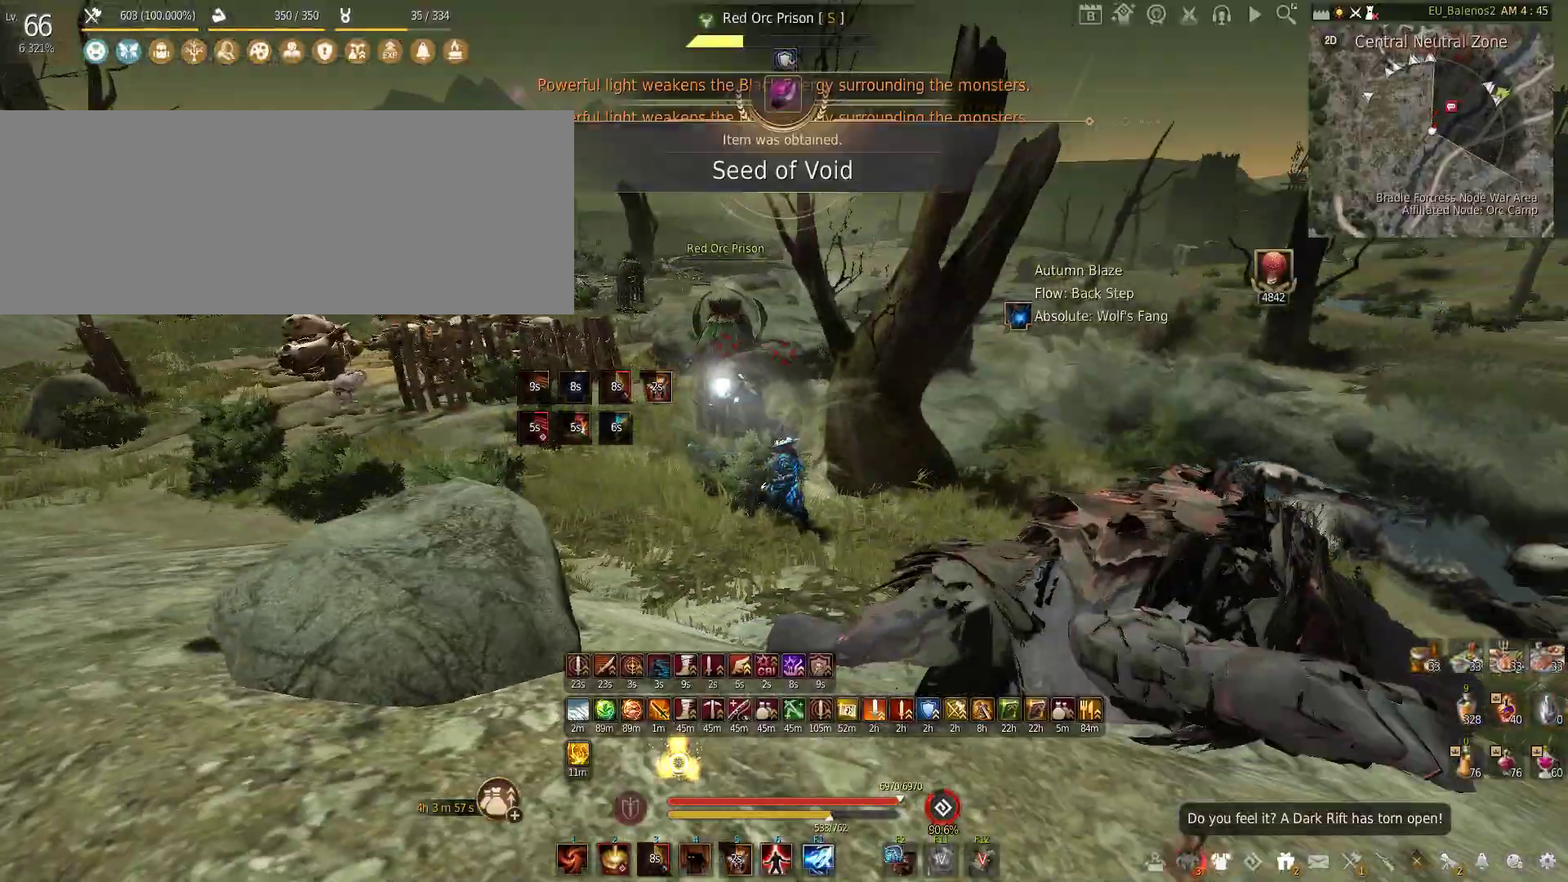
{"keys": ["a", "shift"], "mouse": [], "events": []}
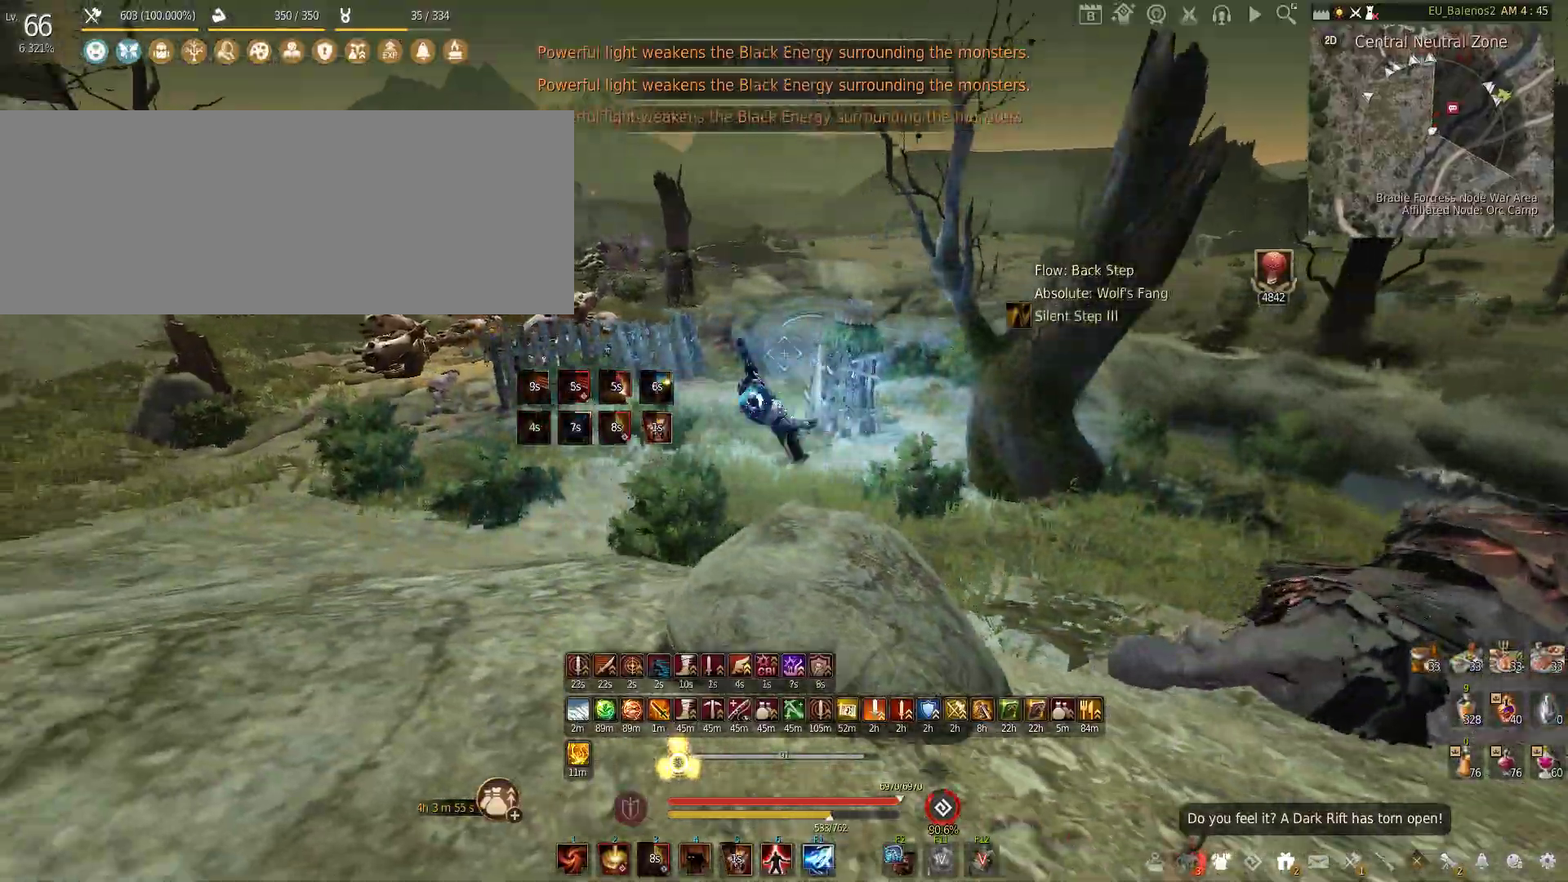
{"keys": ["w"], "mouse": ["left"], "events": [[33, "shift", "up"], [50, "a", "up"], [66, "w", "down"], [133, "shift", "down"], [333, "shift", "up"], [483, "mouse_left", "down"]]}
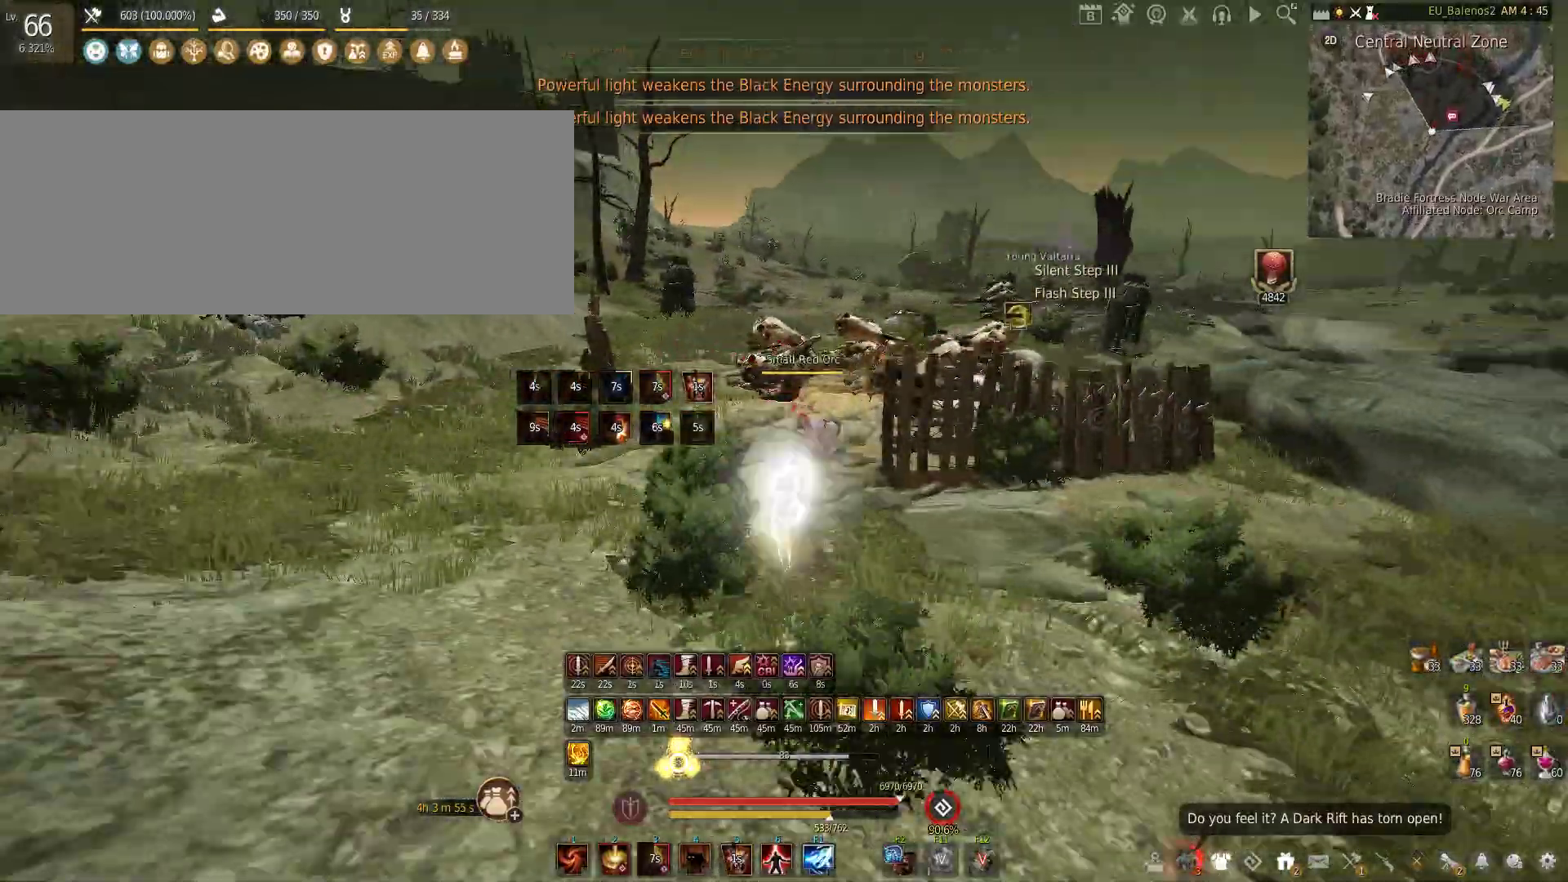
{"keys": ["tab", "w"], "mouse": [], "events": [[200, "mouse_left", "up"], [383, "tab", "down"]]}
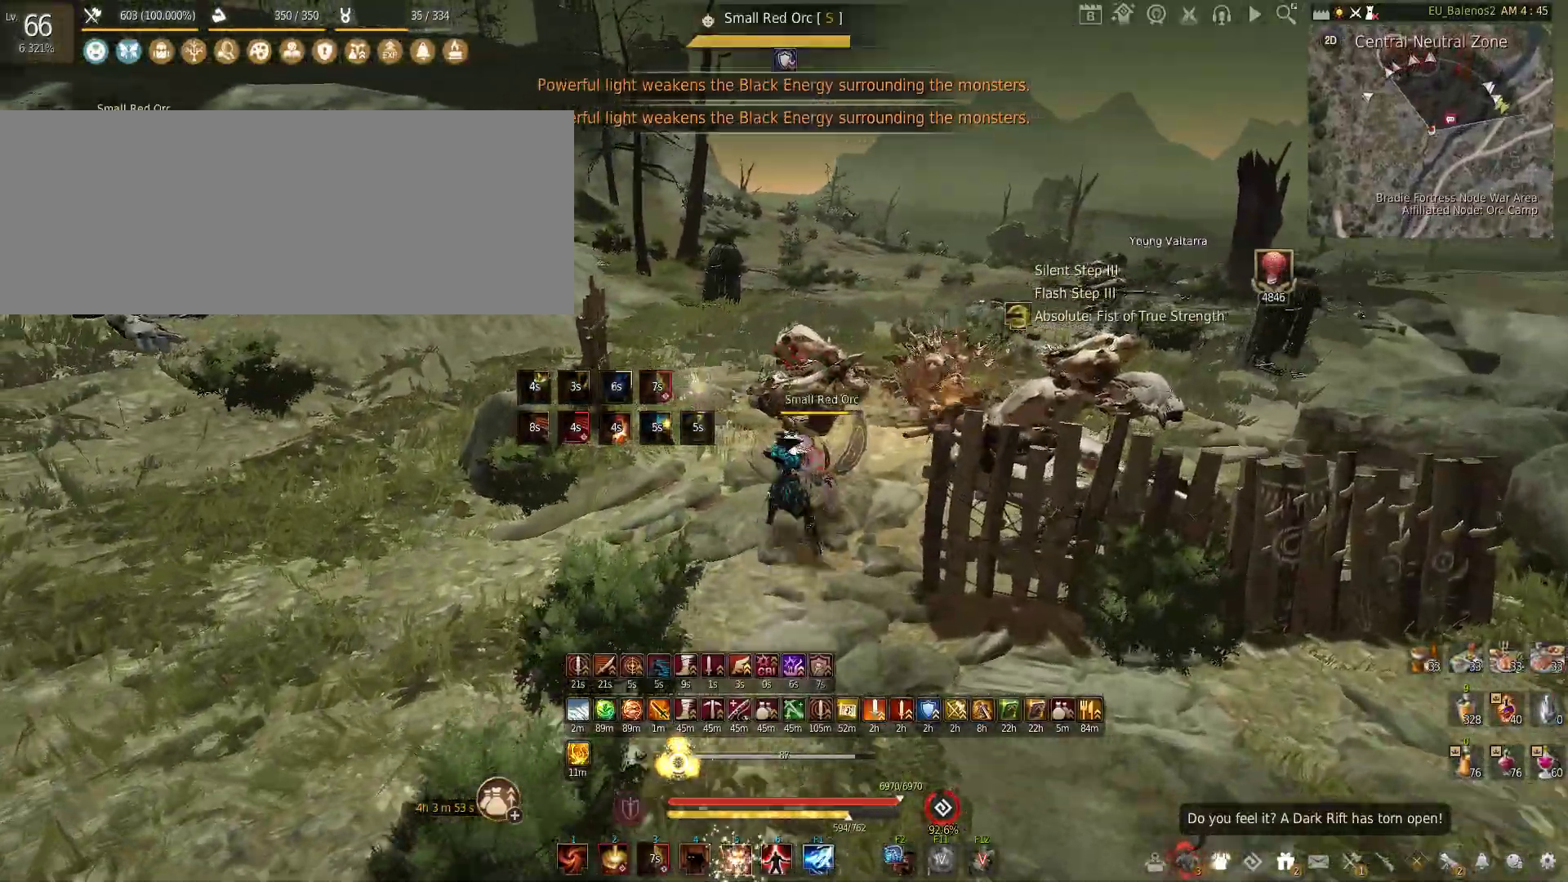
{"keys": ["w"], "mouse": [], "events": [[33, "shift", "down"], [33, "tab", "up"], [333, "shift", "up"]]}
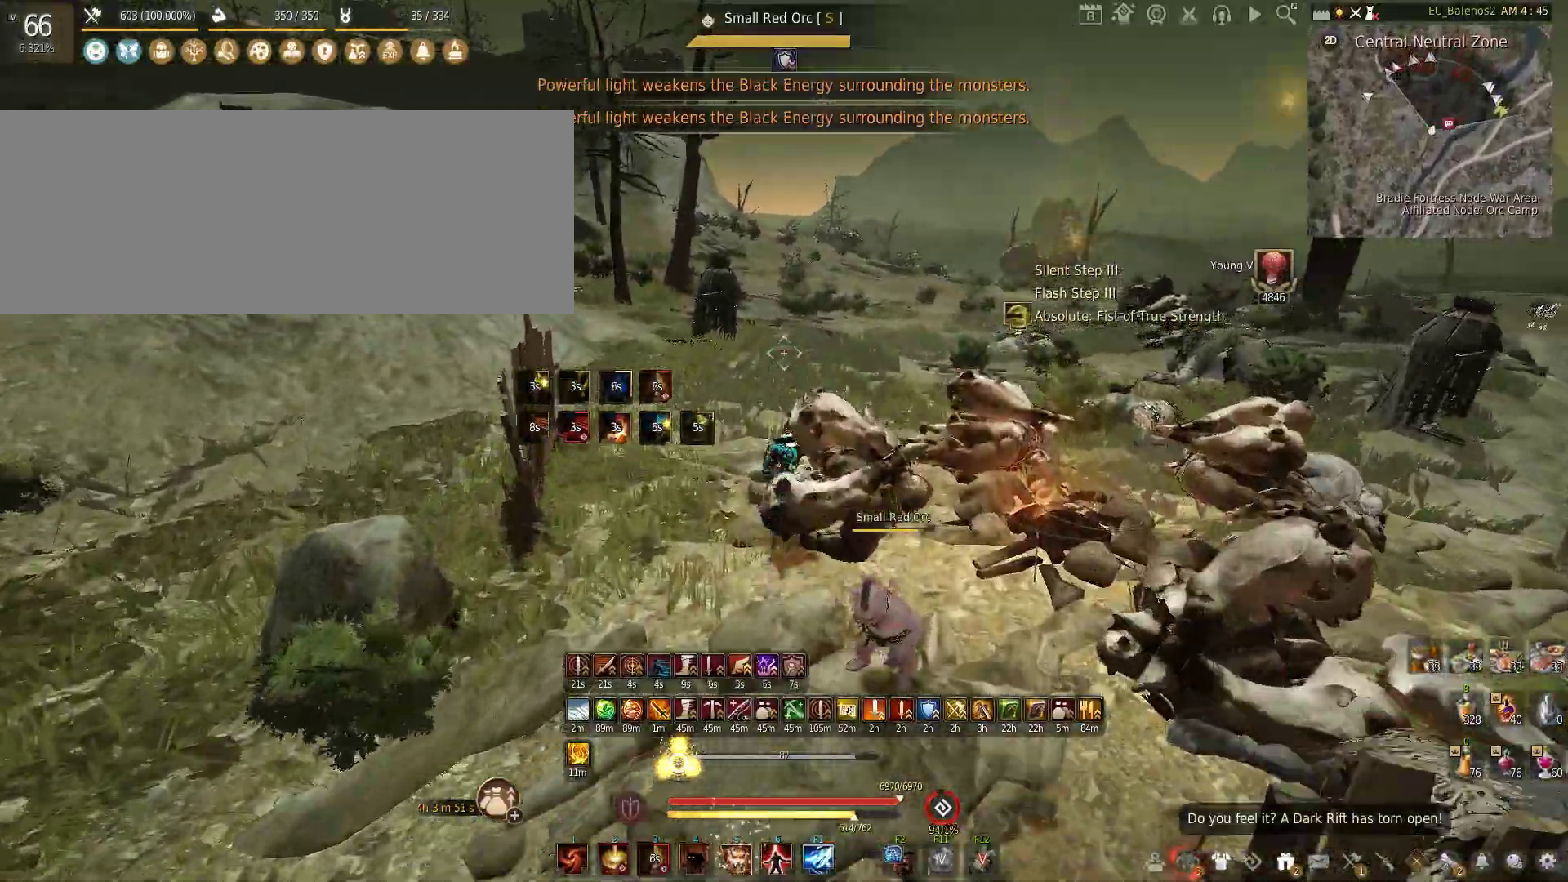
{"keys": ["w"], "mouse": [], "events": []}
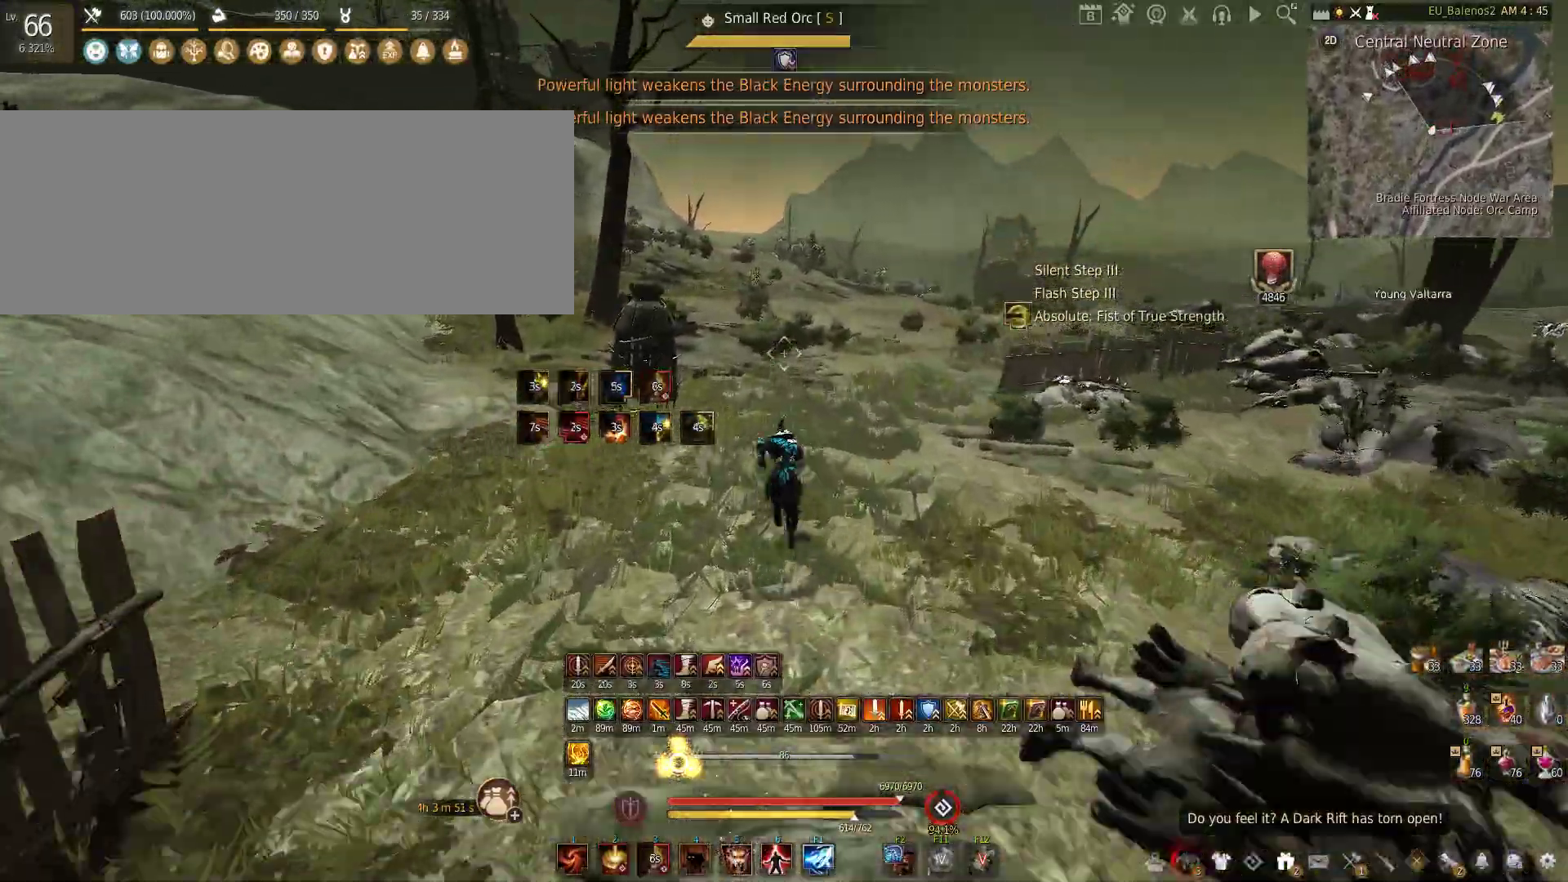
{"keys": ["w"], "mouse": [], "events": [[83, "shift", "down"], [433, "shift", "up"]]}
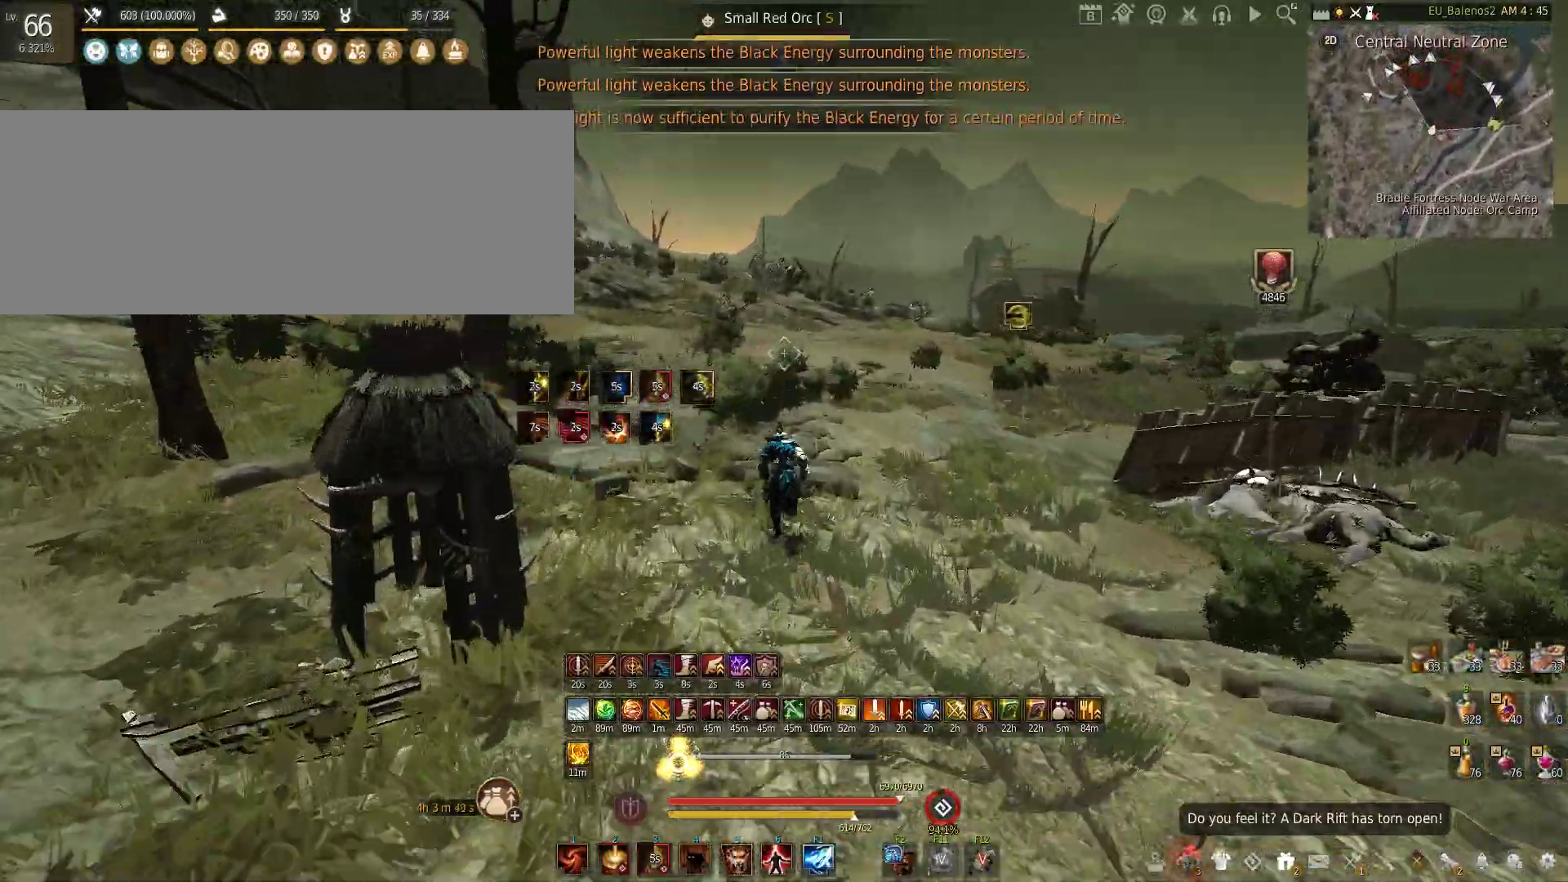
{"keys": ["w"], "mouse": [], "events": []}
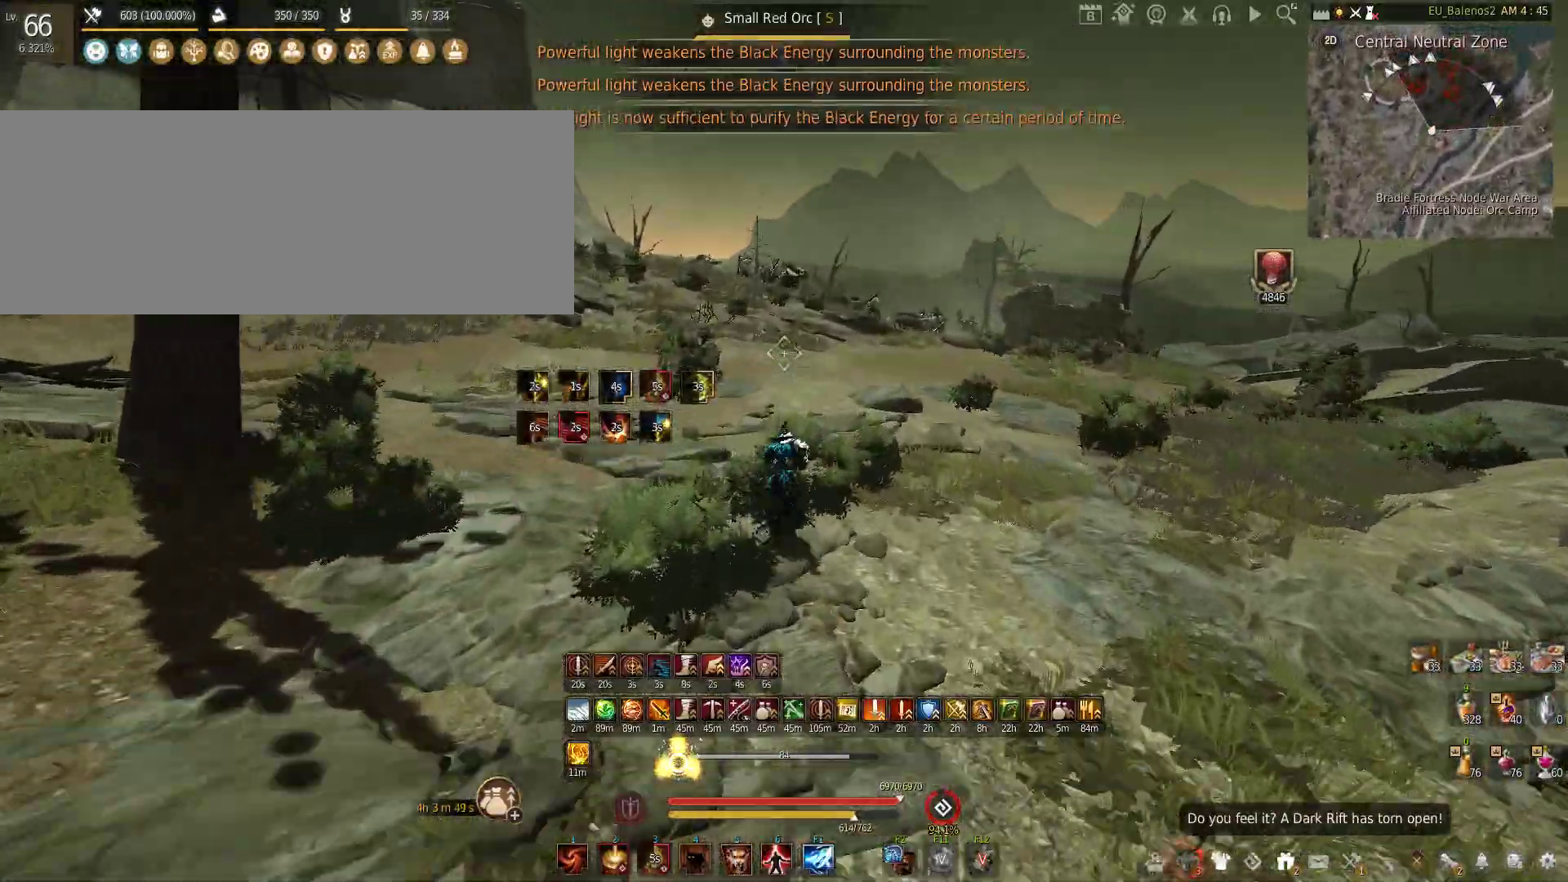
{"keys": ["w"], "mouse": [], "events": []}
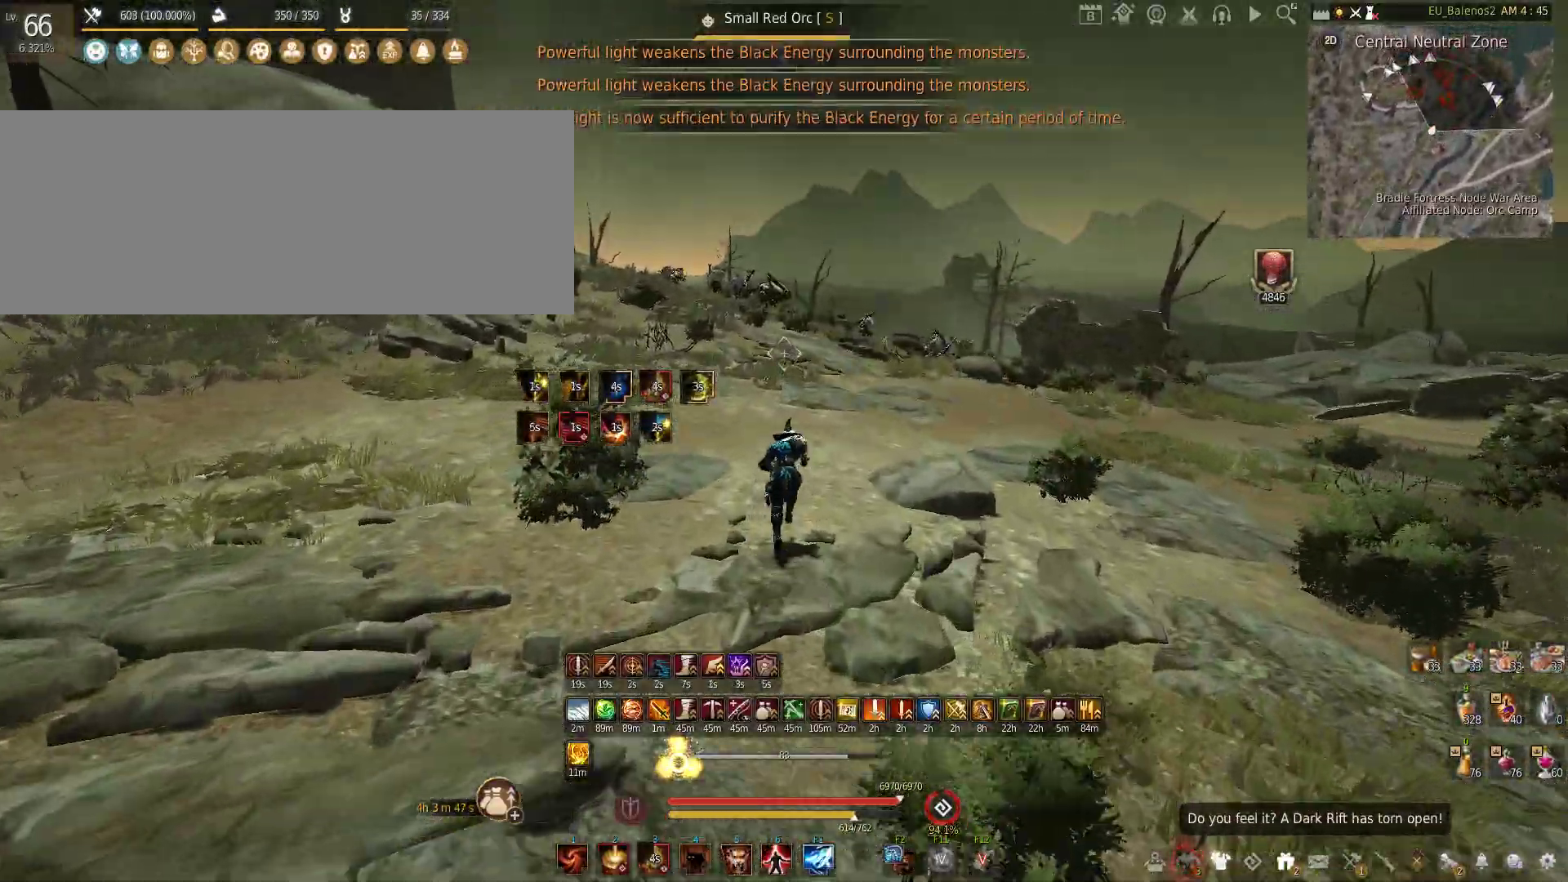
{"keys": ["w"], "mouse": [], "events": []}
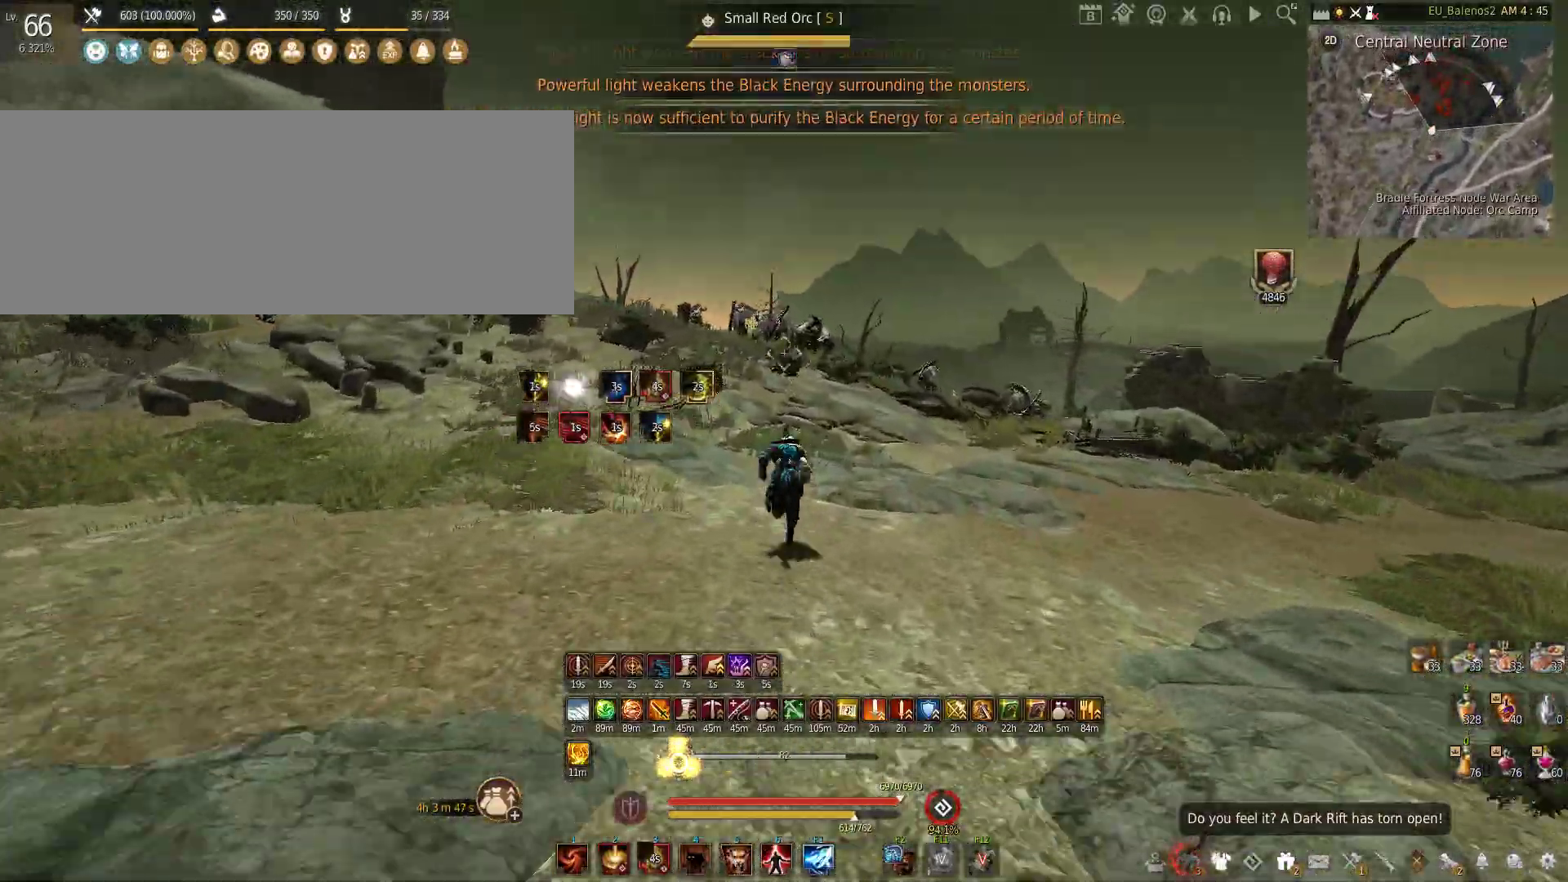
{"keys": ["f", "w"], "mouse": [], "events": [[33, "w", "up"], [83, "mouse_left", "down"], [83, "shift", "down"], [233, "shift", "up"], [283, "mouse_left", "up"], [283, "w", "down"], [383, "f", "down"]]}
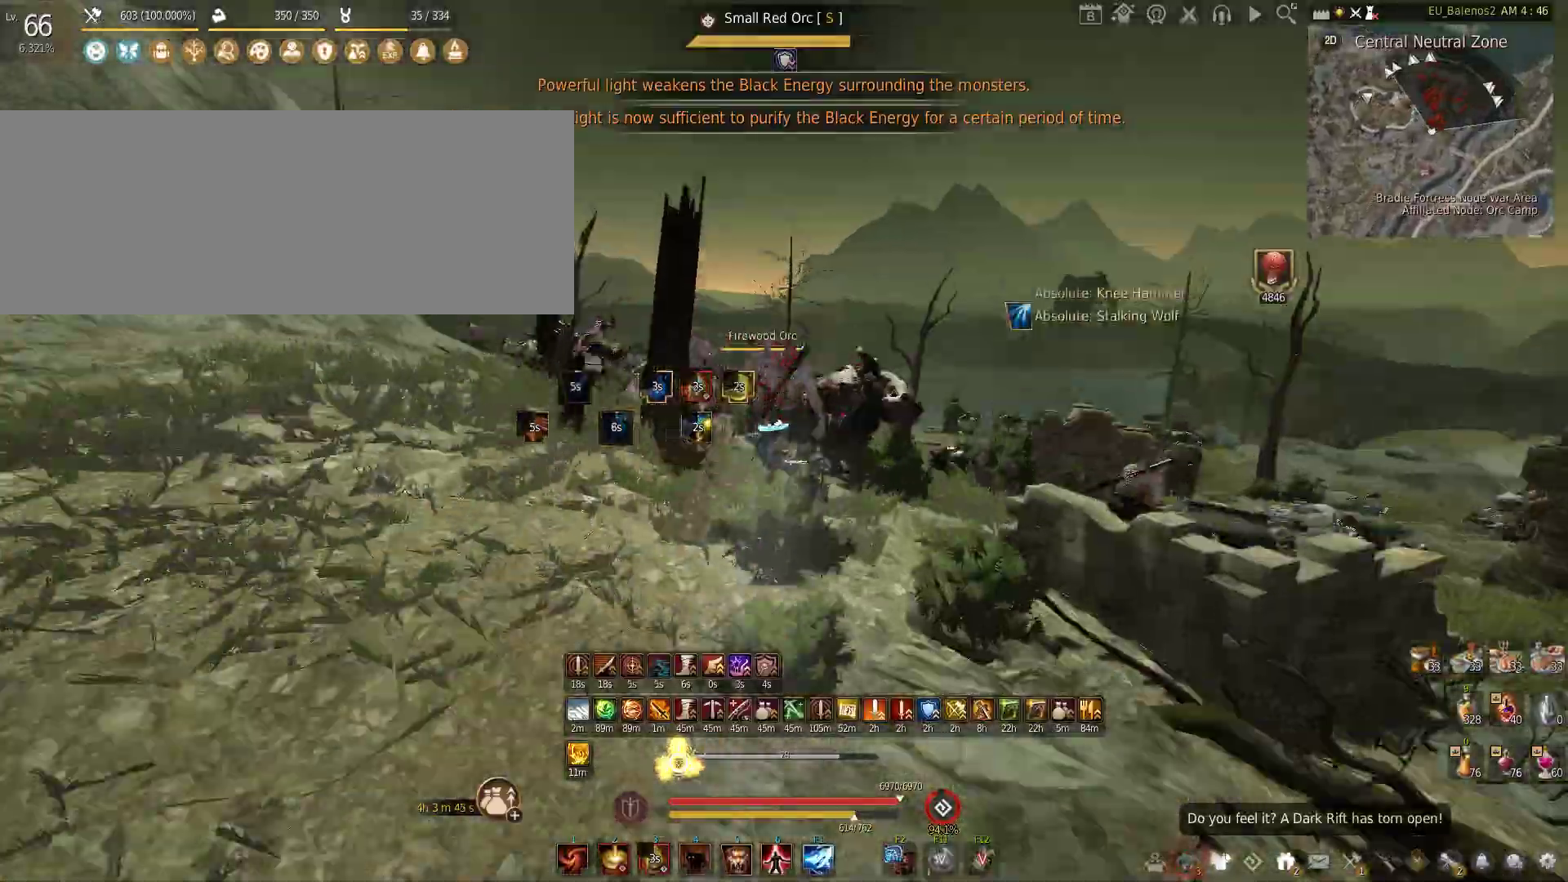
{"keys": [], "mouse": [], "events": [[83, "f", "up"], [116, "c", "down"], [433, "c", "up"], [500, "w", "up"]]}
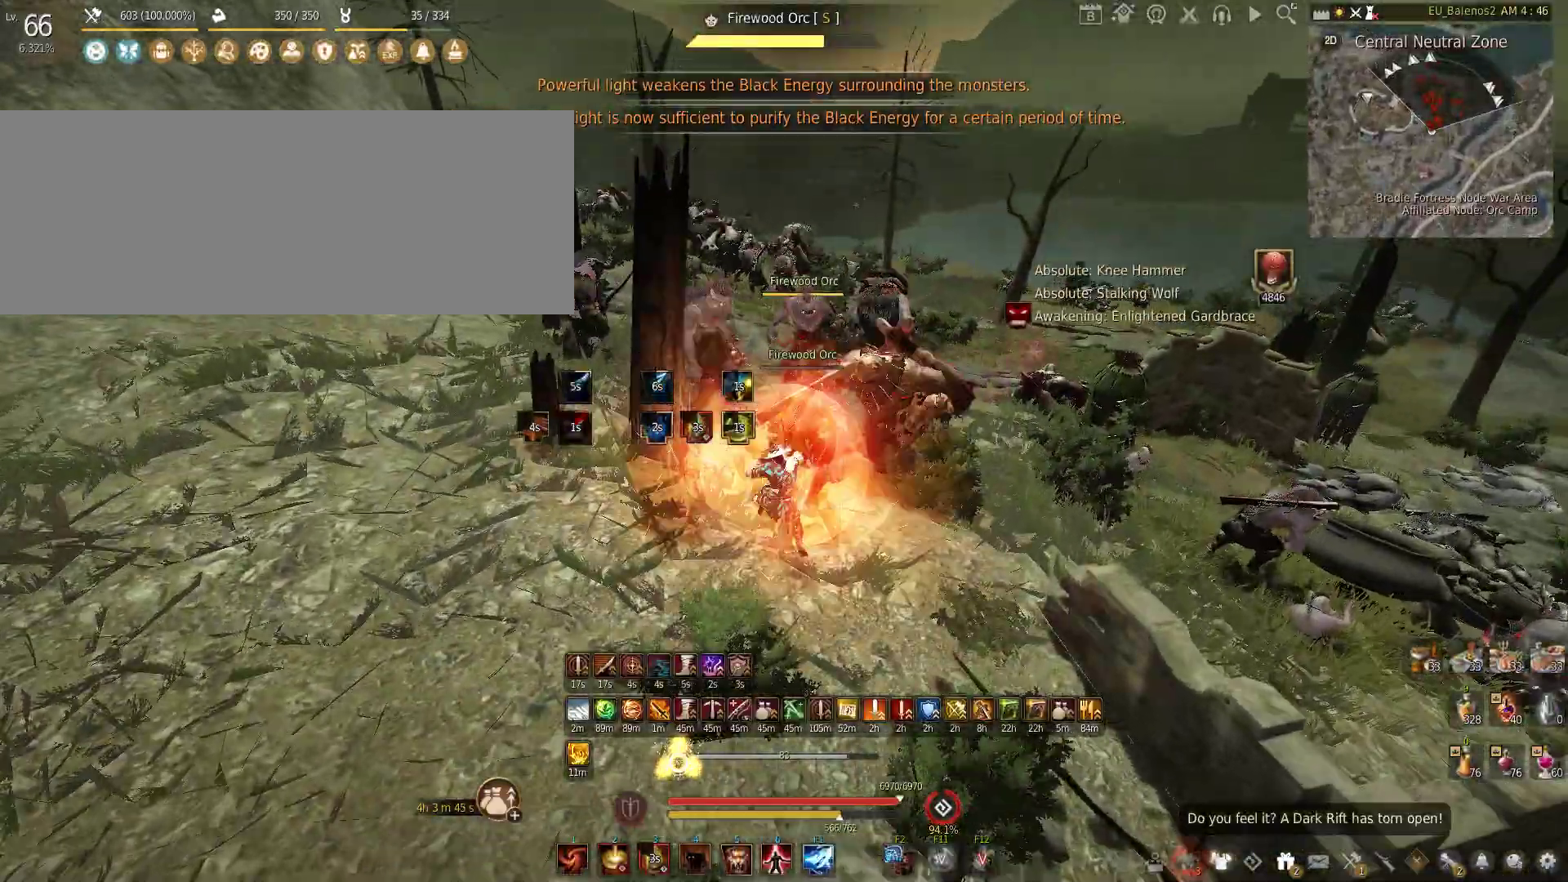
{"keys": ["f", "shift"], "mouse": [], "events": [[33, "mouse_left", "down"], [50, "shift", "down"], [333, "shift", "up"], [366, "mouse_left", "up"], [400, "shift", "down"], [466, "f", "down"]]}
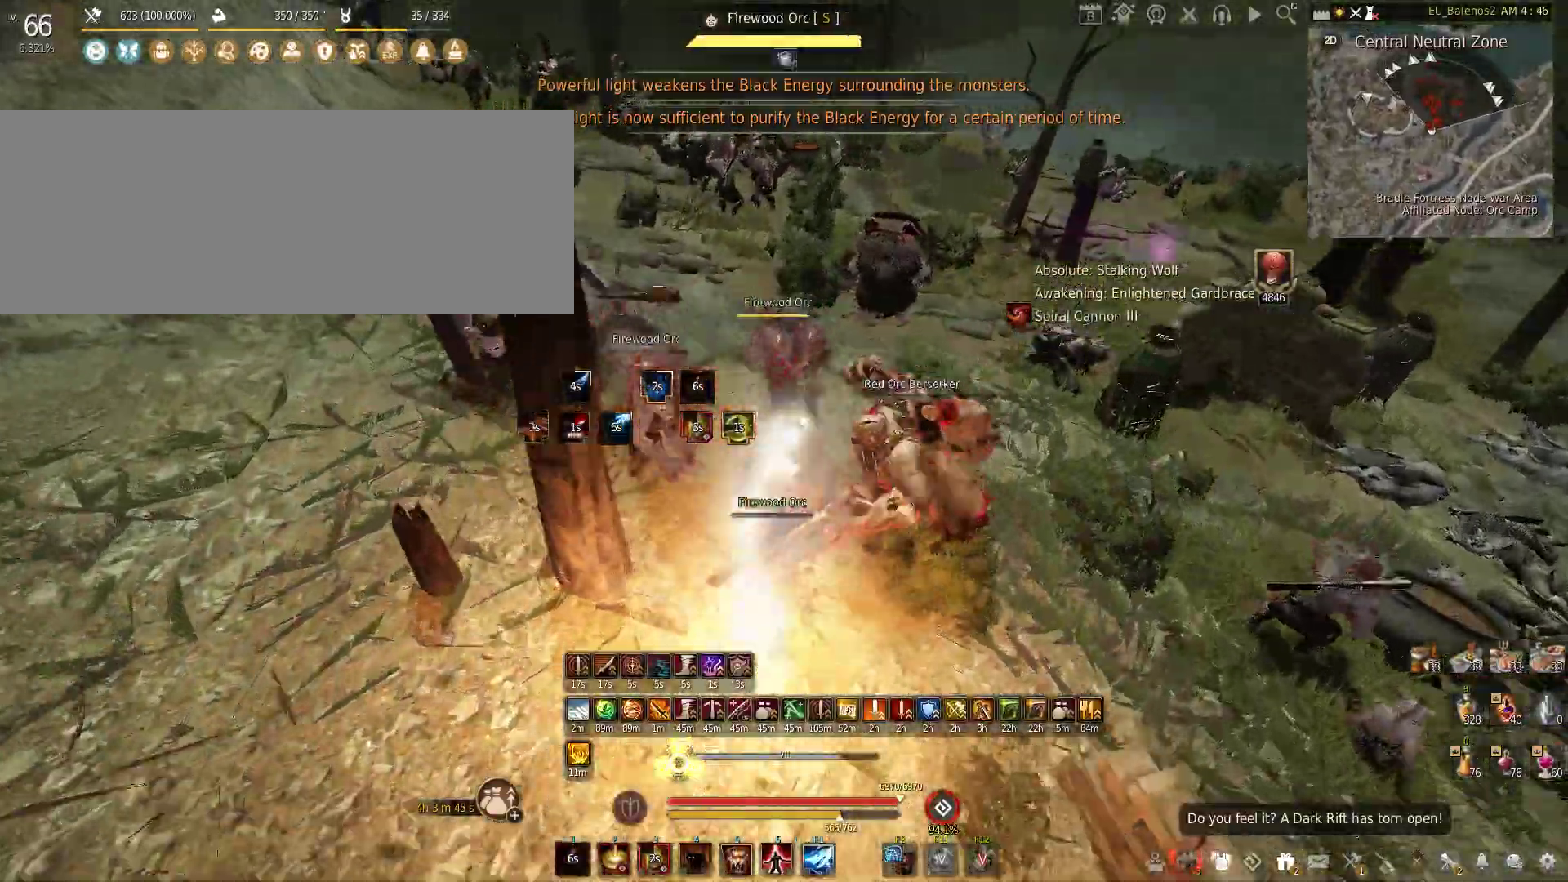
{"keys": ["f"], "mouse": [], "events": [[433, "shift", "up"]]}